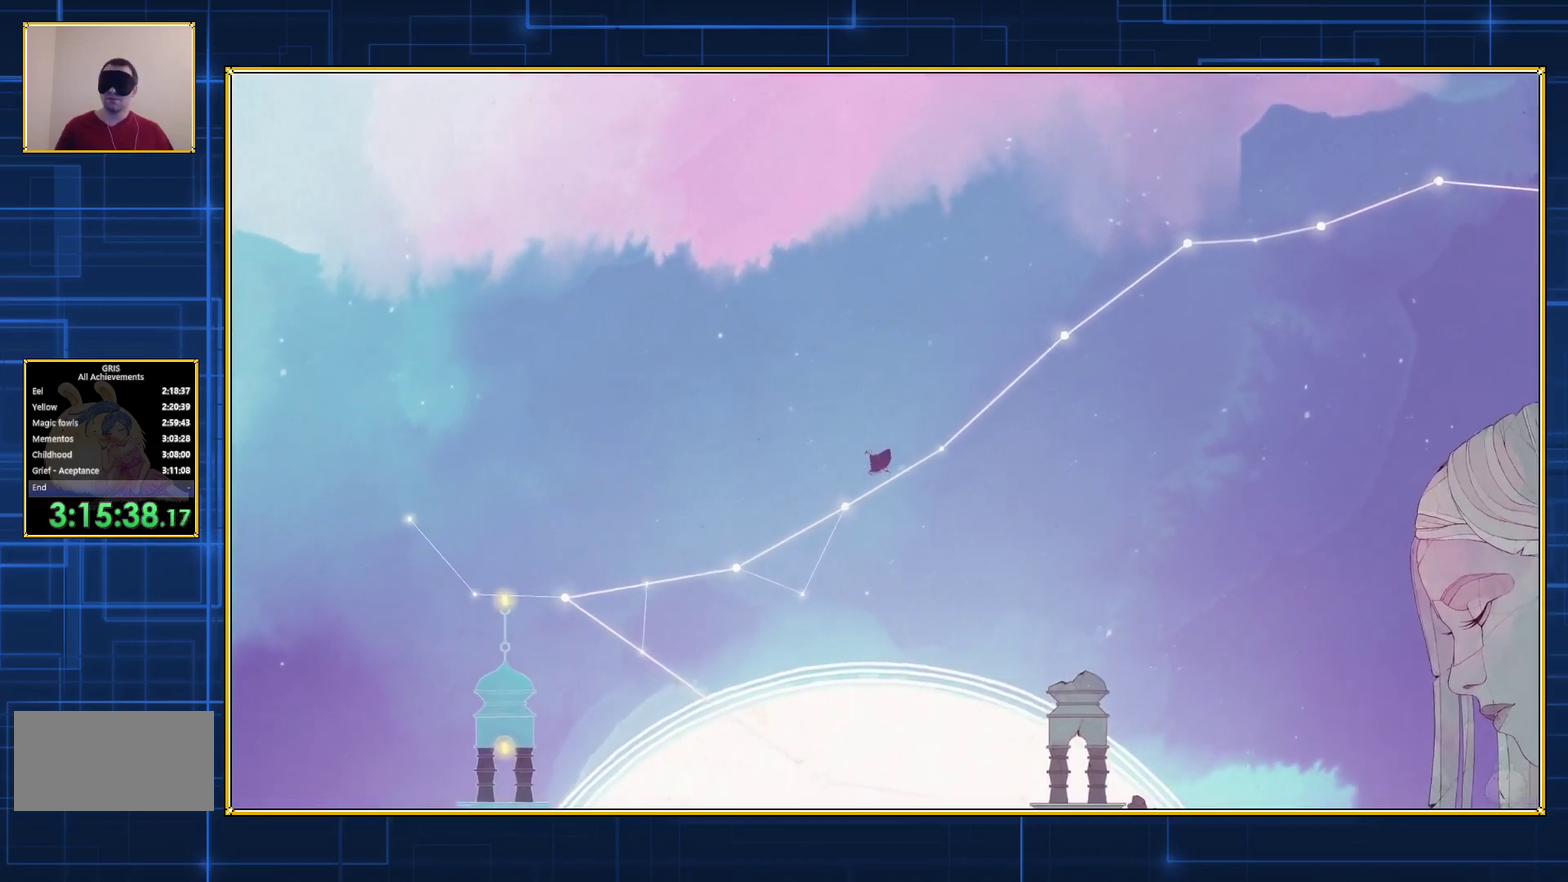
Gameplay with a controller (Nintendo layout); each line is a JSON object with the inputs held at the frame after it. "events" lists button and stick changes between this image and that frame as [ms after this image, input, new state], when the widget could be followed in between. Not read: L3 R3.
{"buttons": ["DPAD_LEFT"], "events": []}
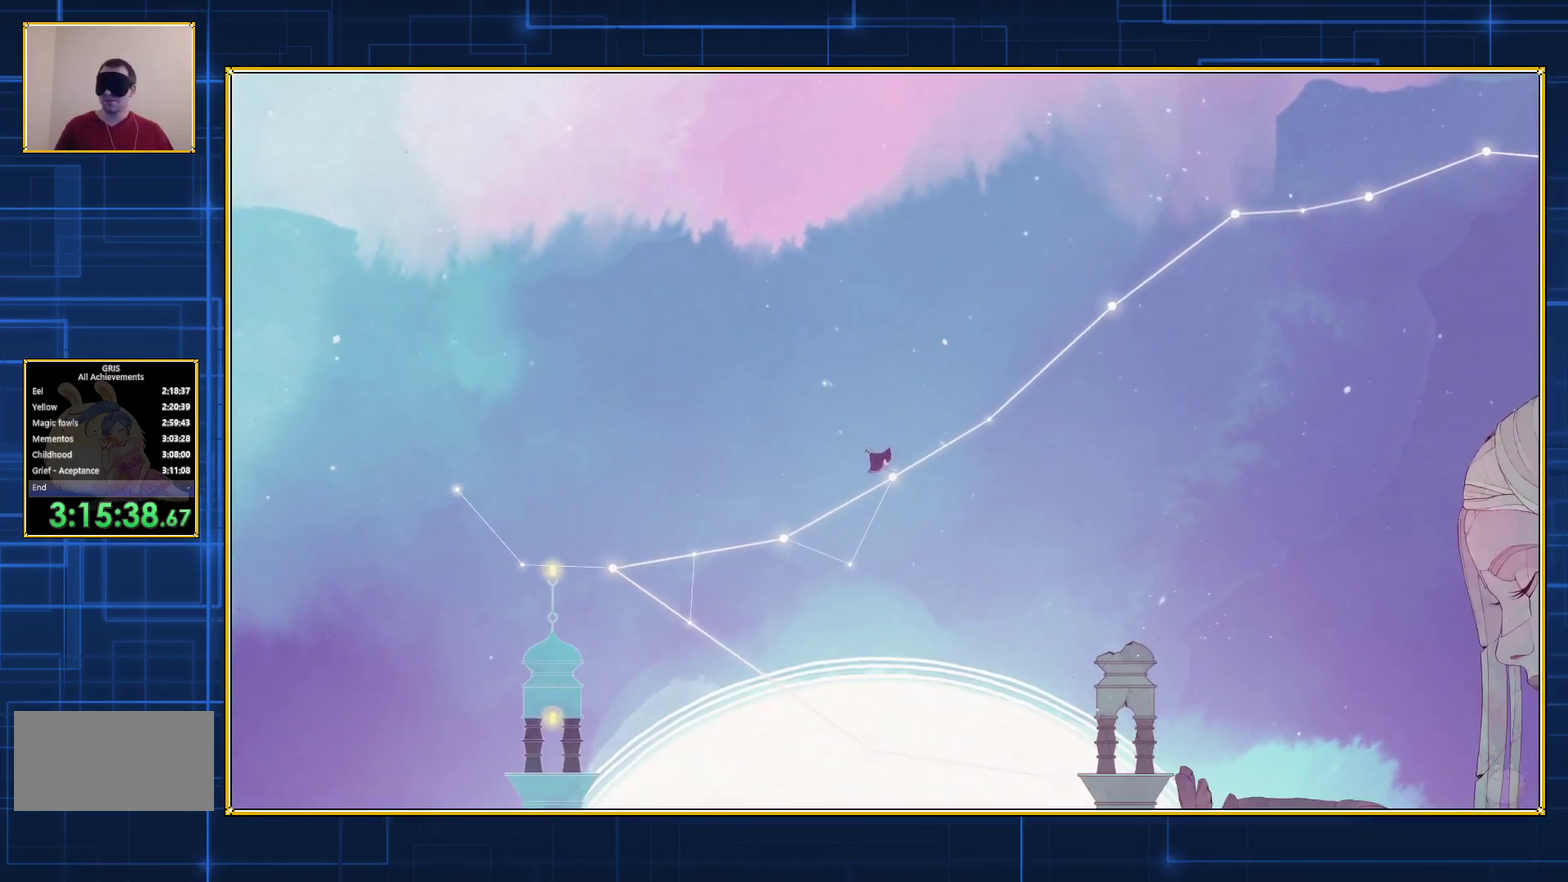
{"buttons": ["DPAD_LEFT"], "events": []}
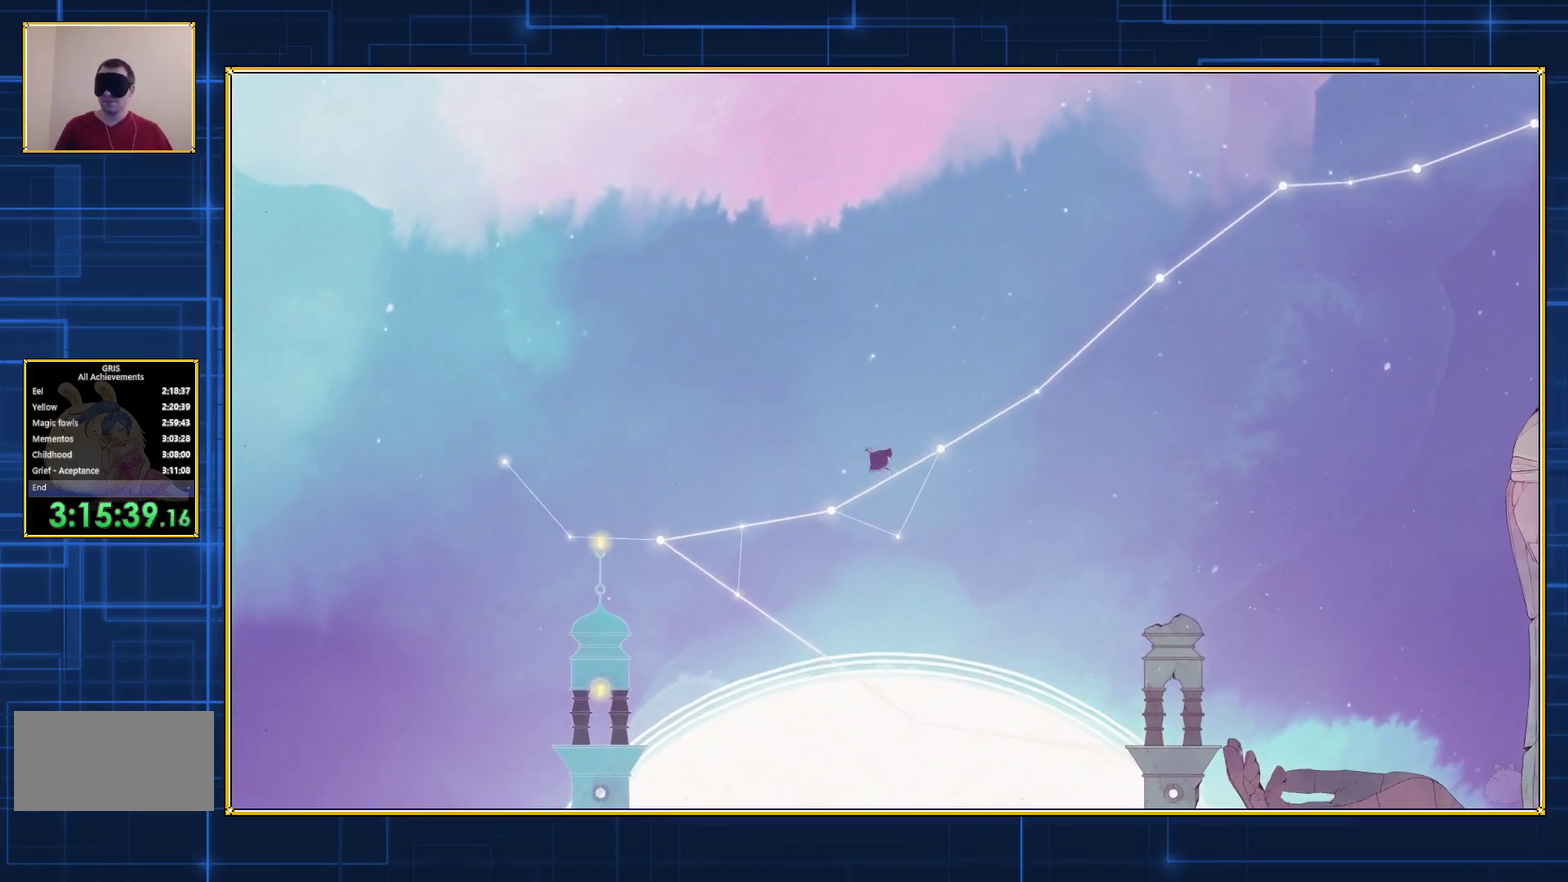
{"buttons": ["DPAD_LEFT"], "events": []}
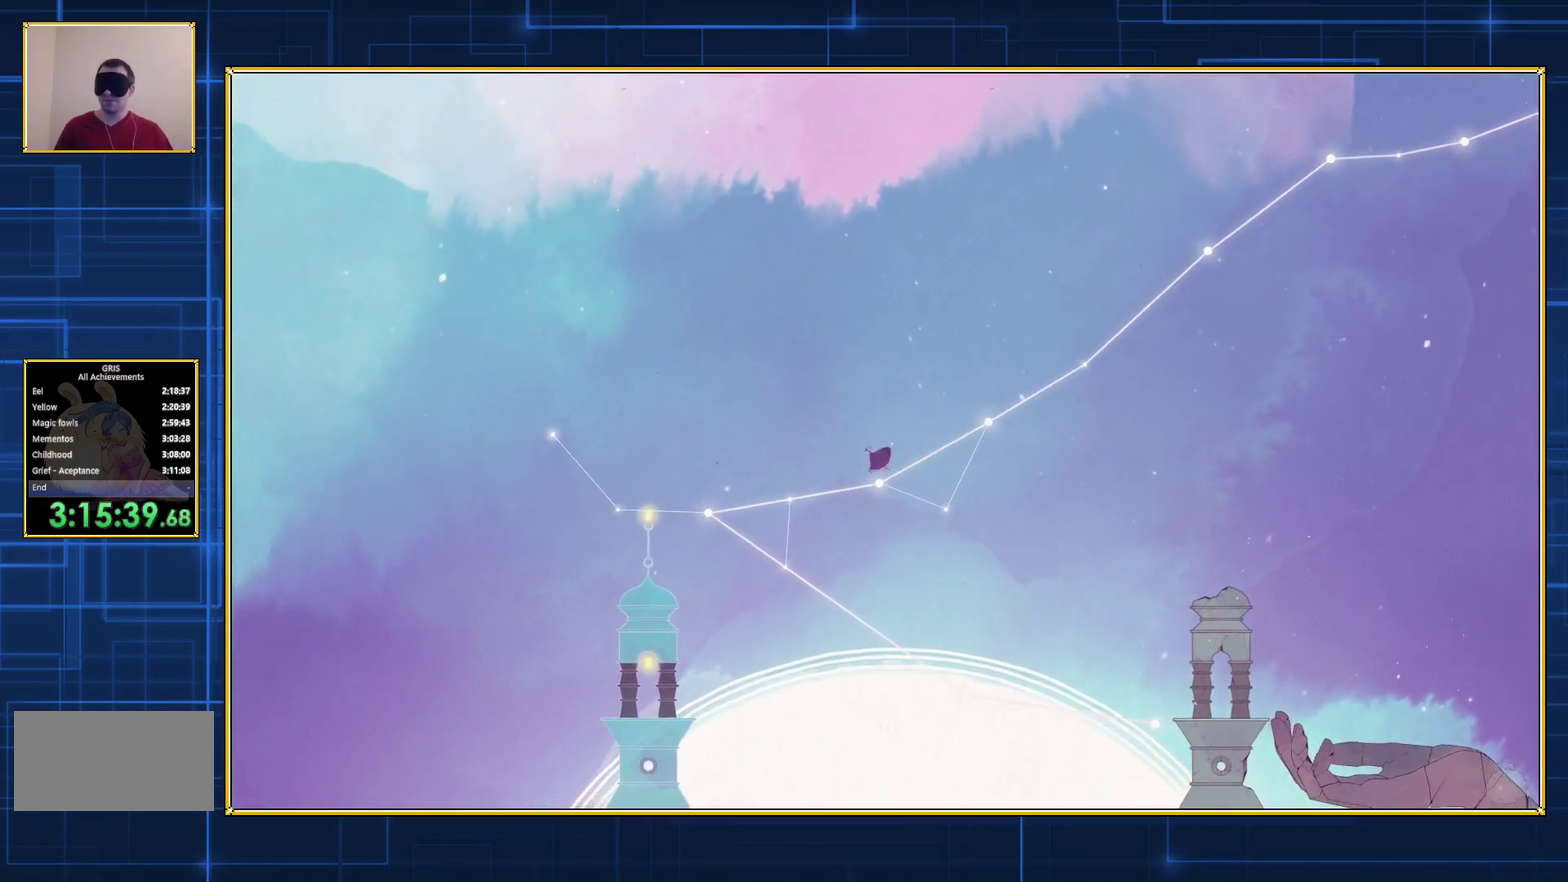
{"buttons": ["DPAD_LEFT"], "events": []}
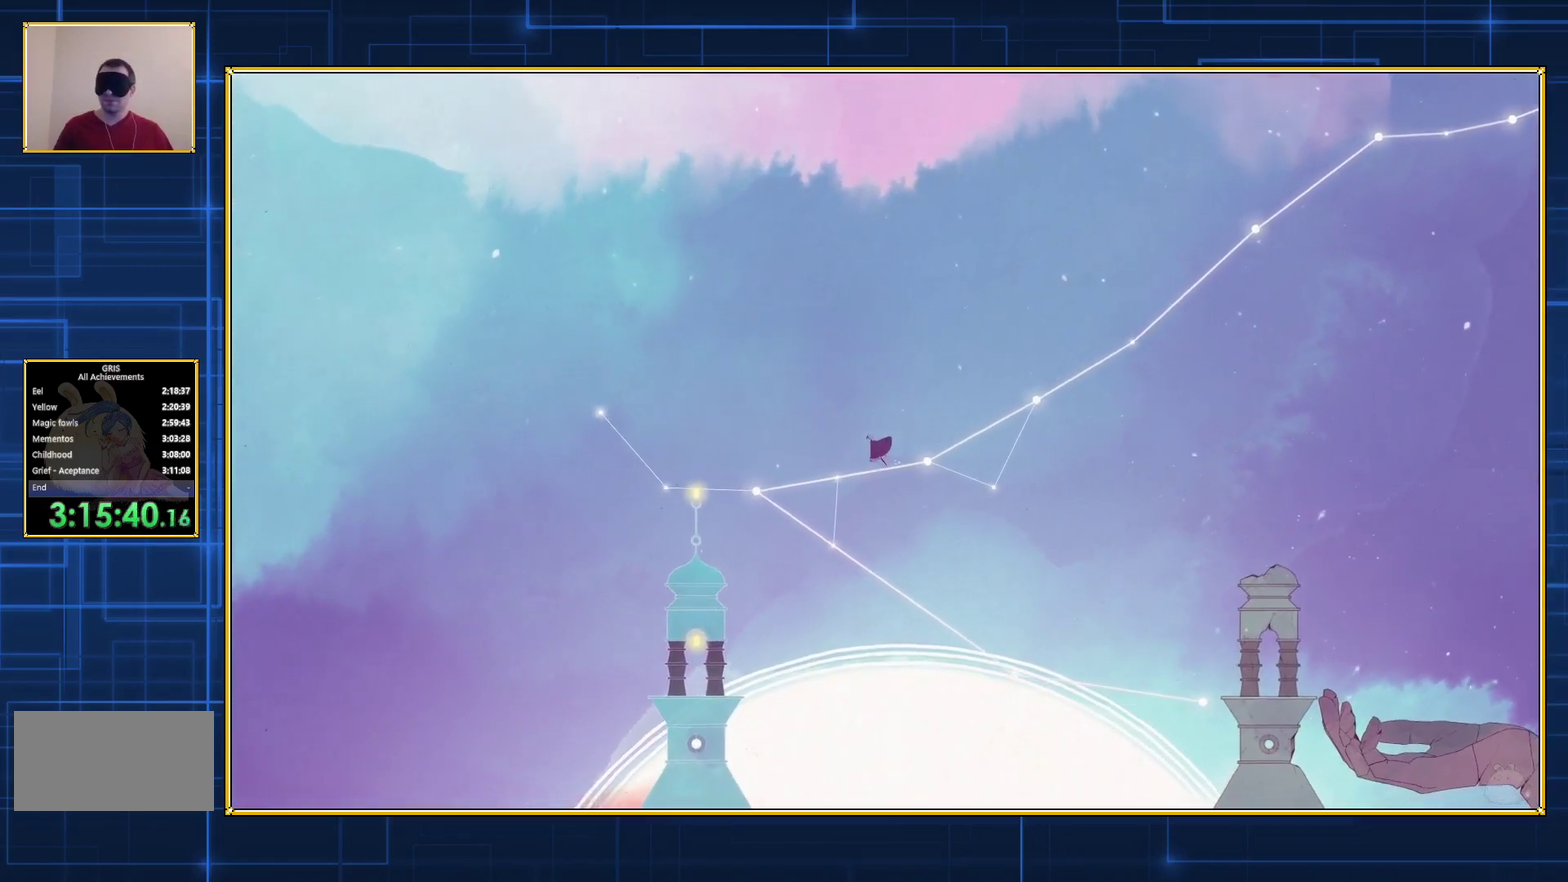
{"buttons": ["DPAD_LEFT"], "events": []}
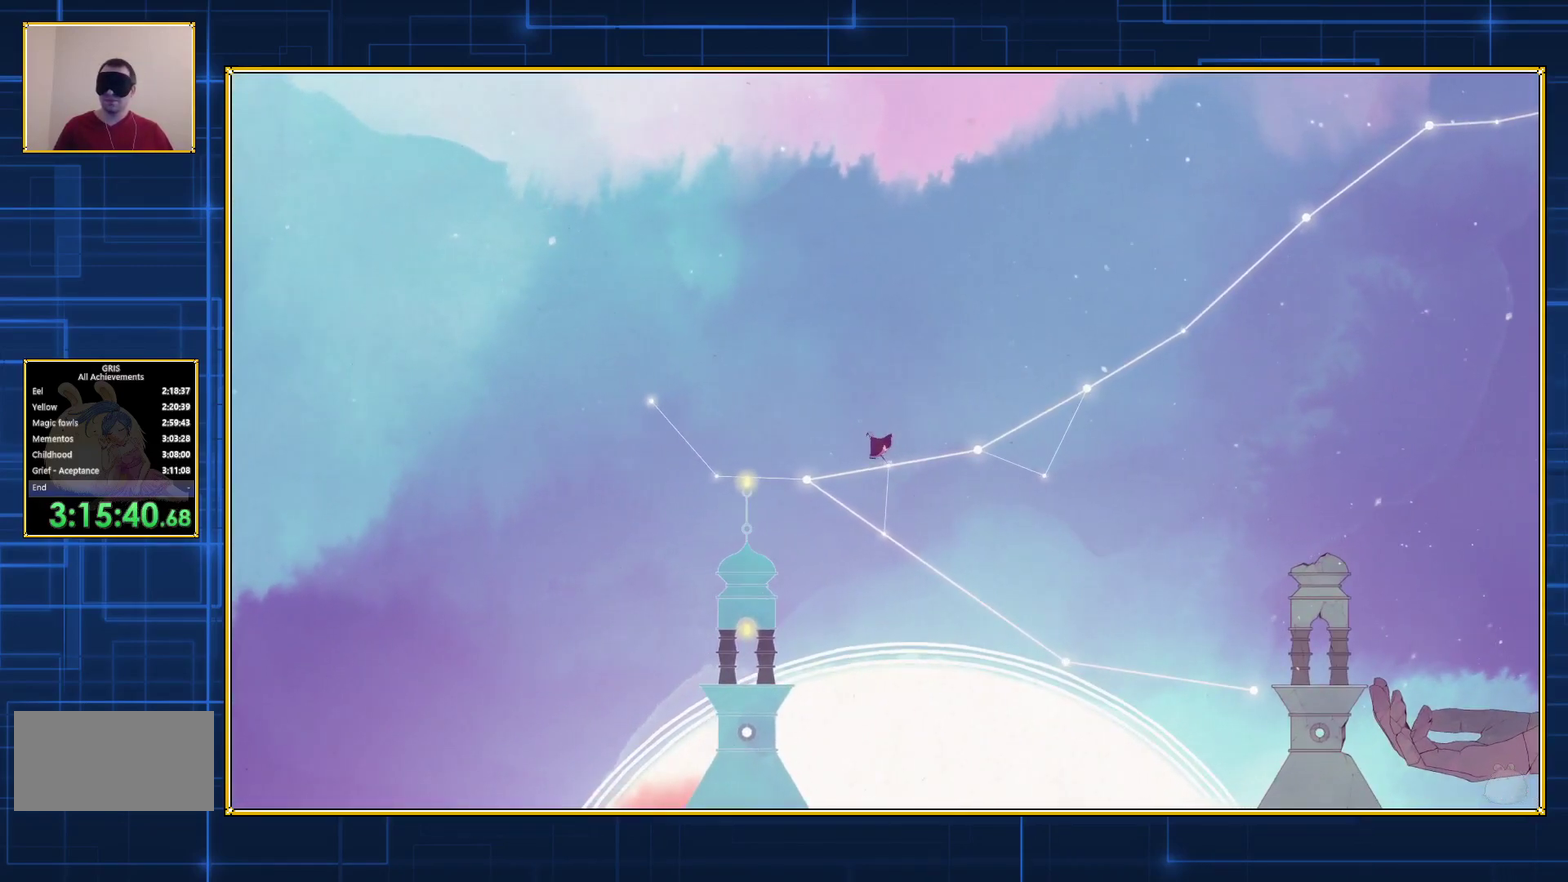
{"buttons": ["DPAD_LEFT"], "events": []}
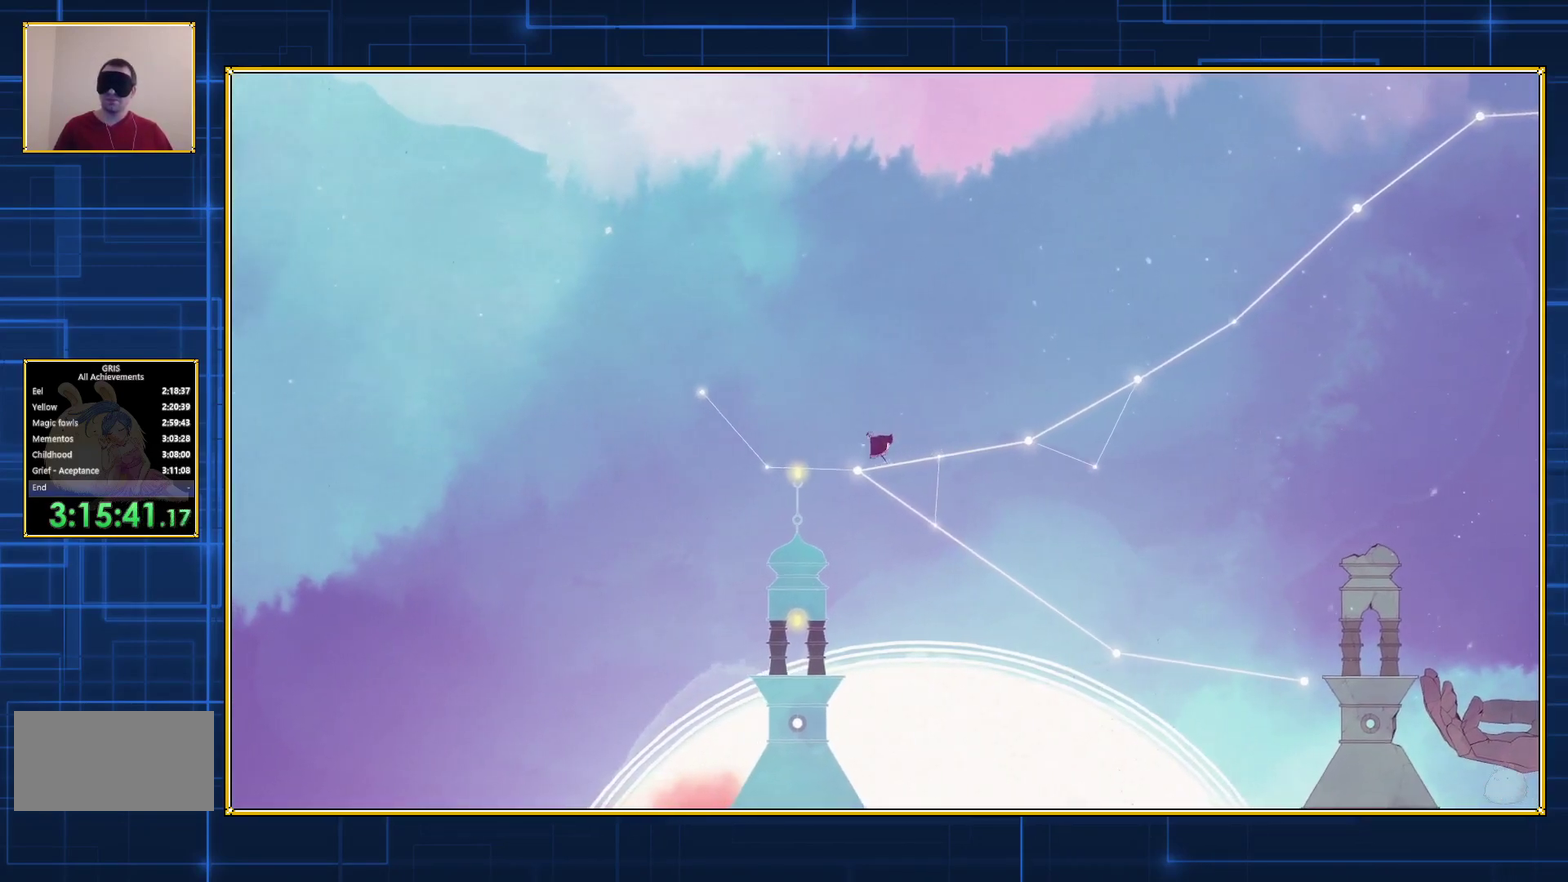
{"buttons": ["DPAD_LEFT"], "events": []}
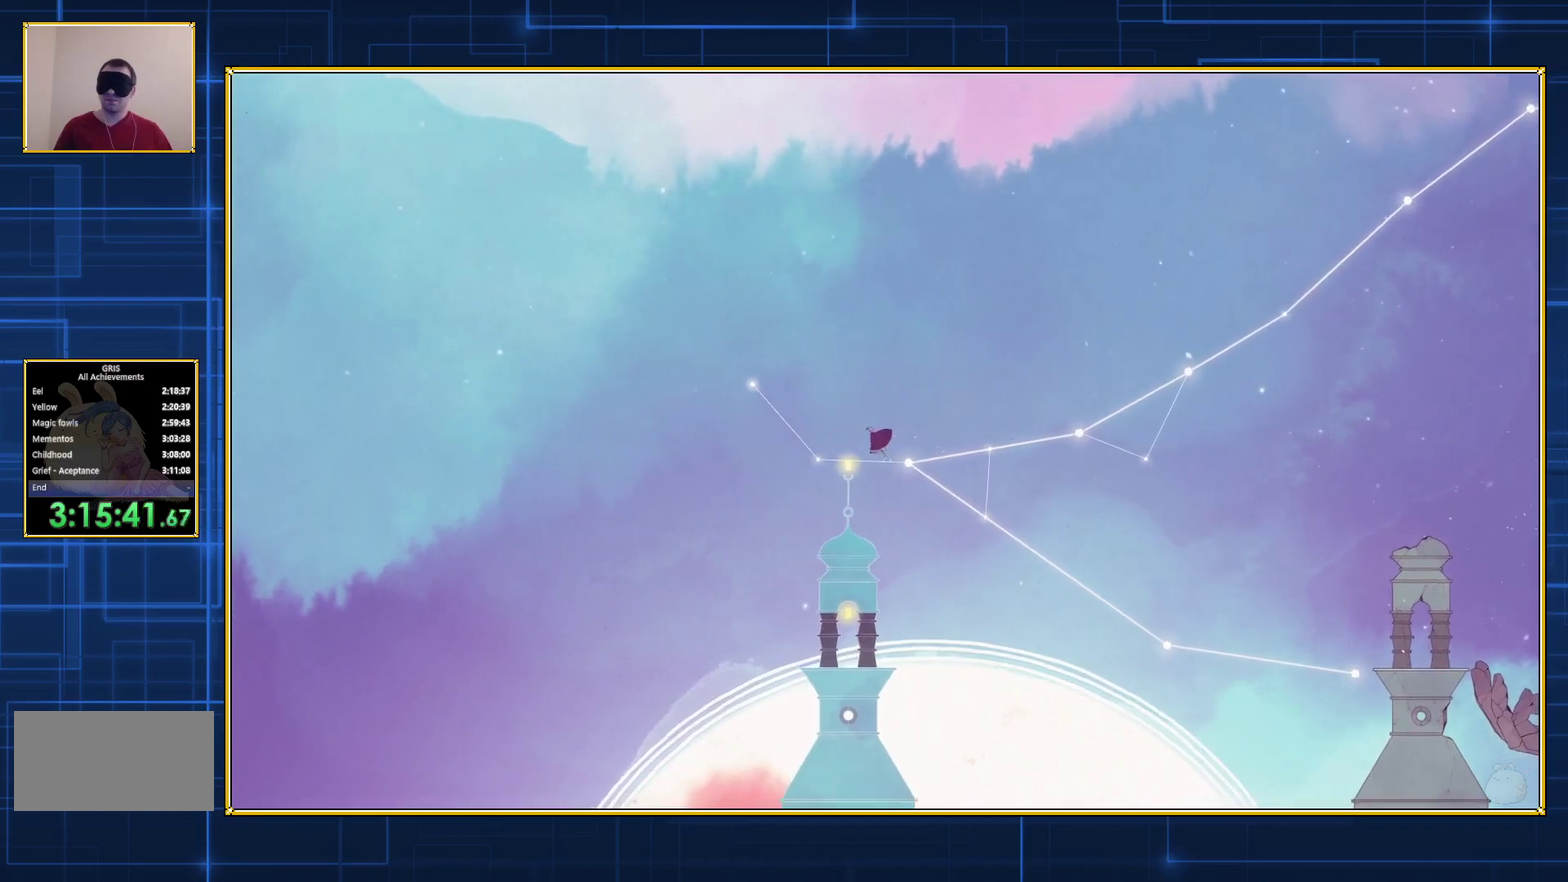
{"buttons": ["DPAD_LEFT"], "events": []}
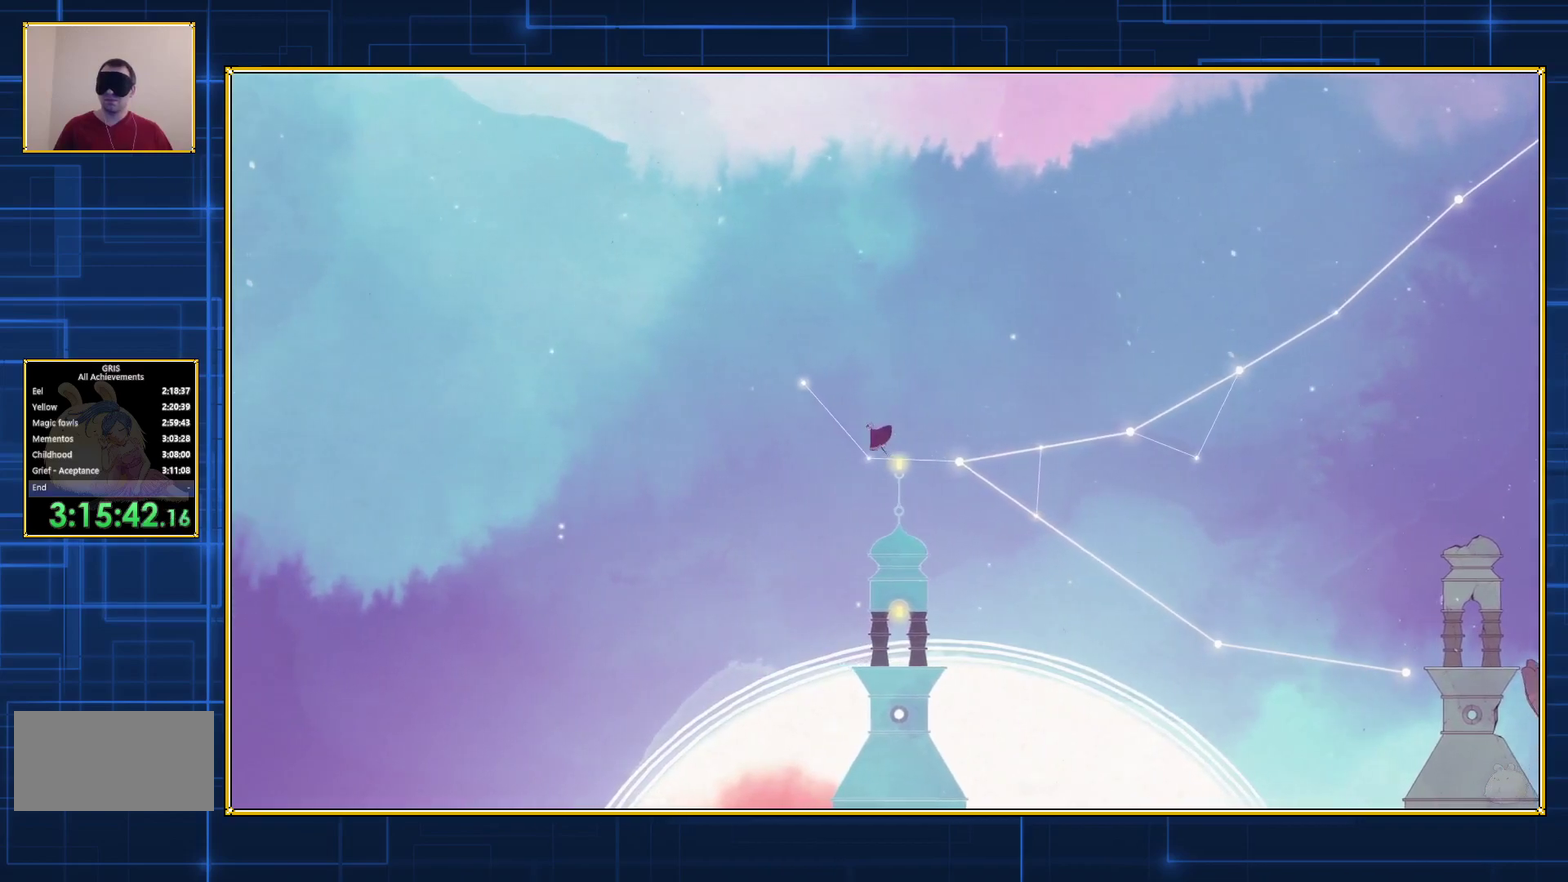
{"buttons": ["DPAD_LEFT"], "events": []}
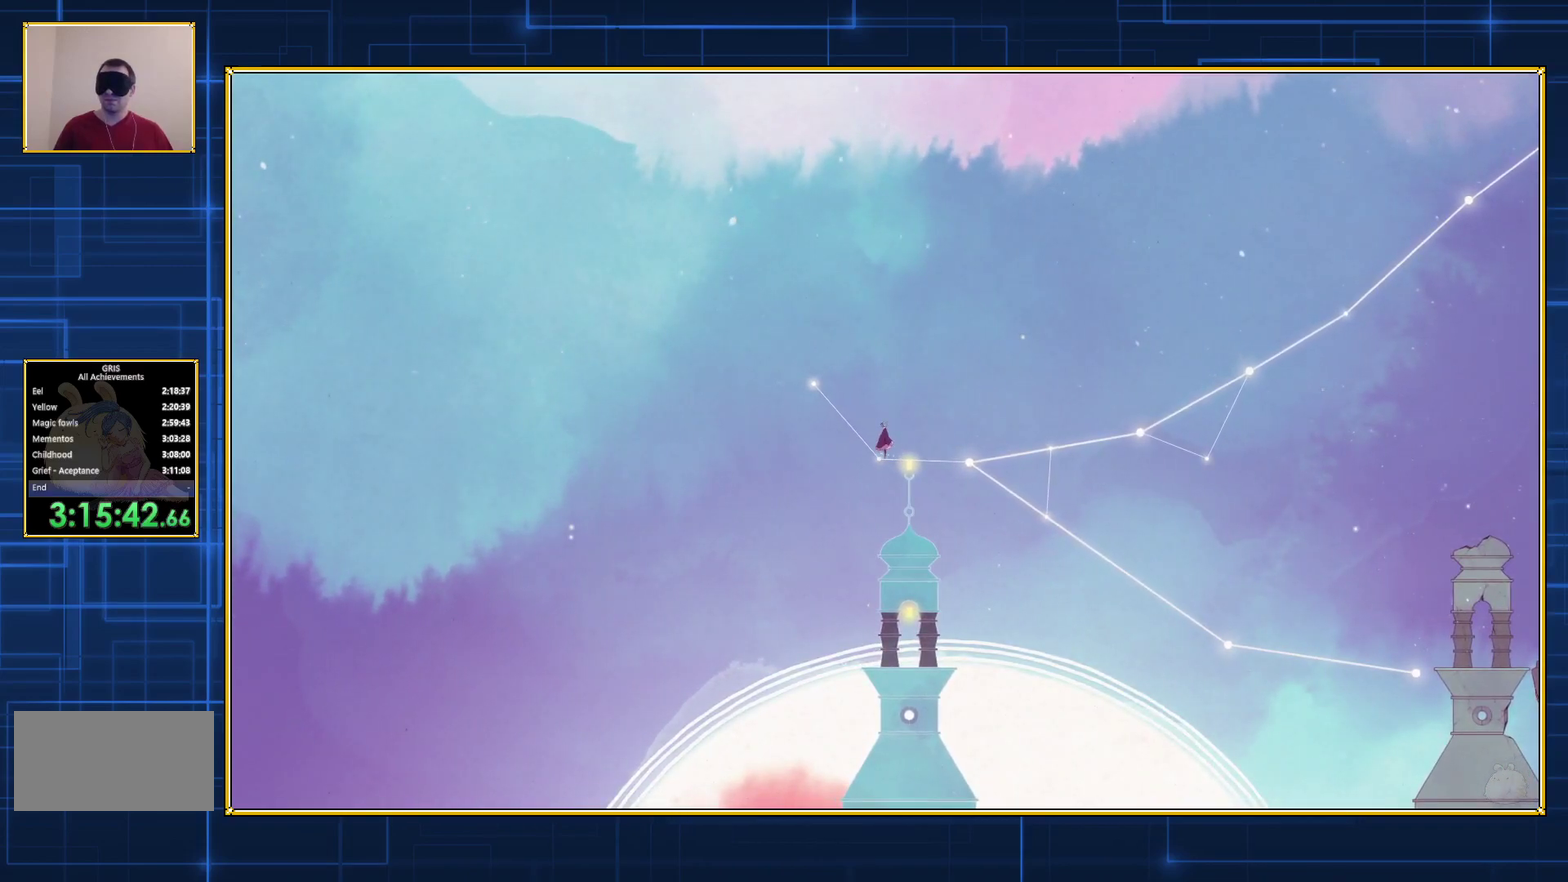
{"buttons": ["DPAD_LEFT"], "events": []}
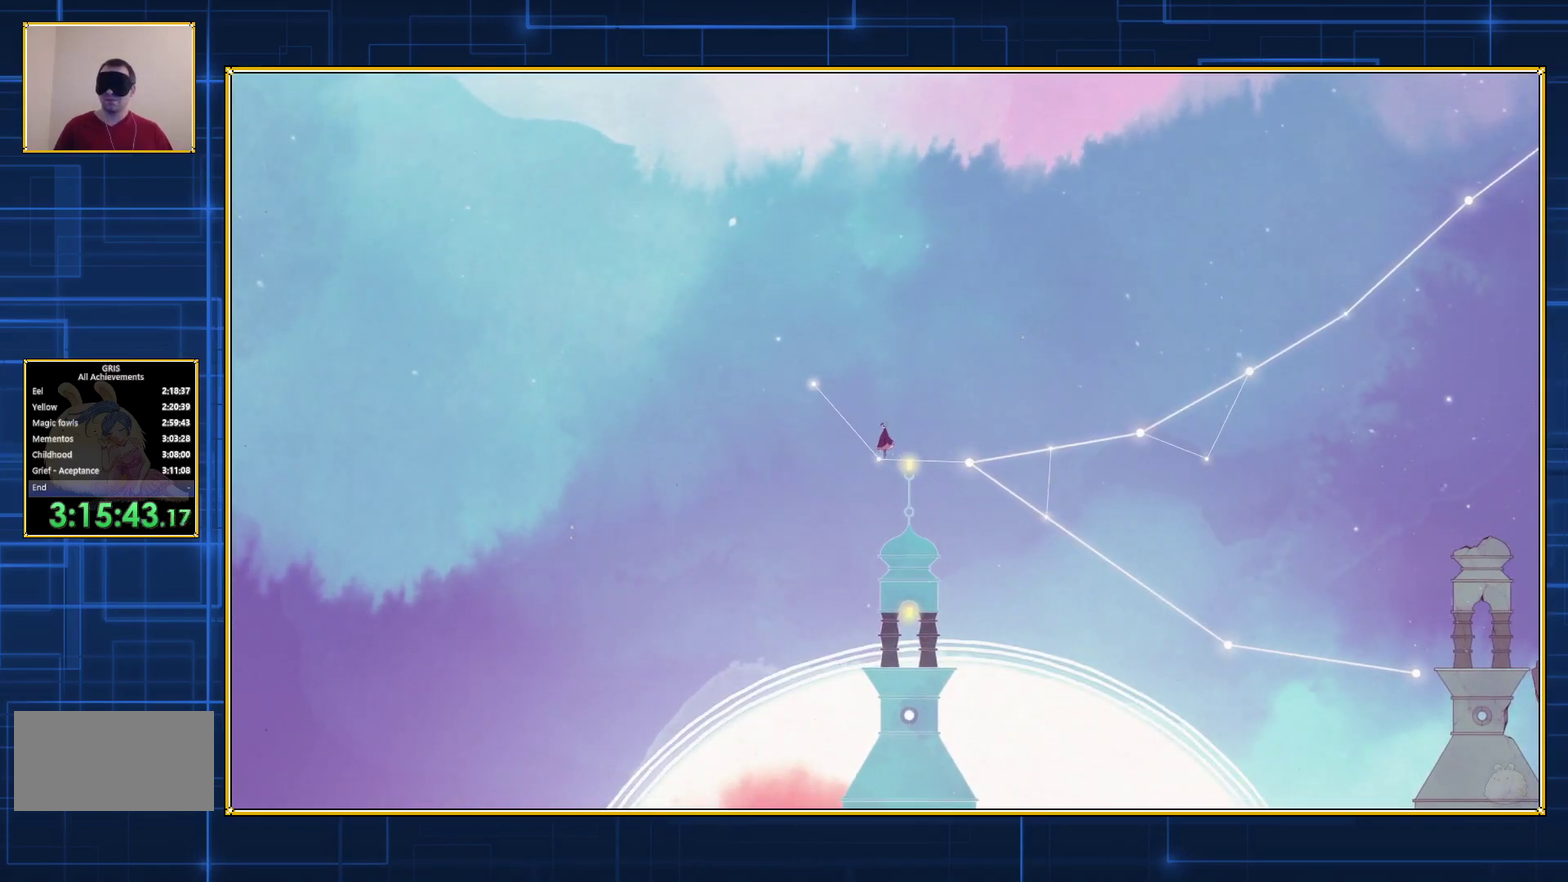
{"buttons": ["B", "DPAD_RIGHT"], "events": [[17, "DPAD_LEFT", "up"], [67, "DPAD_RIGHT", "down"], [150, "B", "down"], [383, "B", "up"], [483, "B", "down"]]}
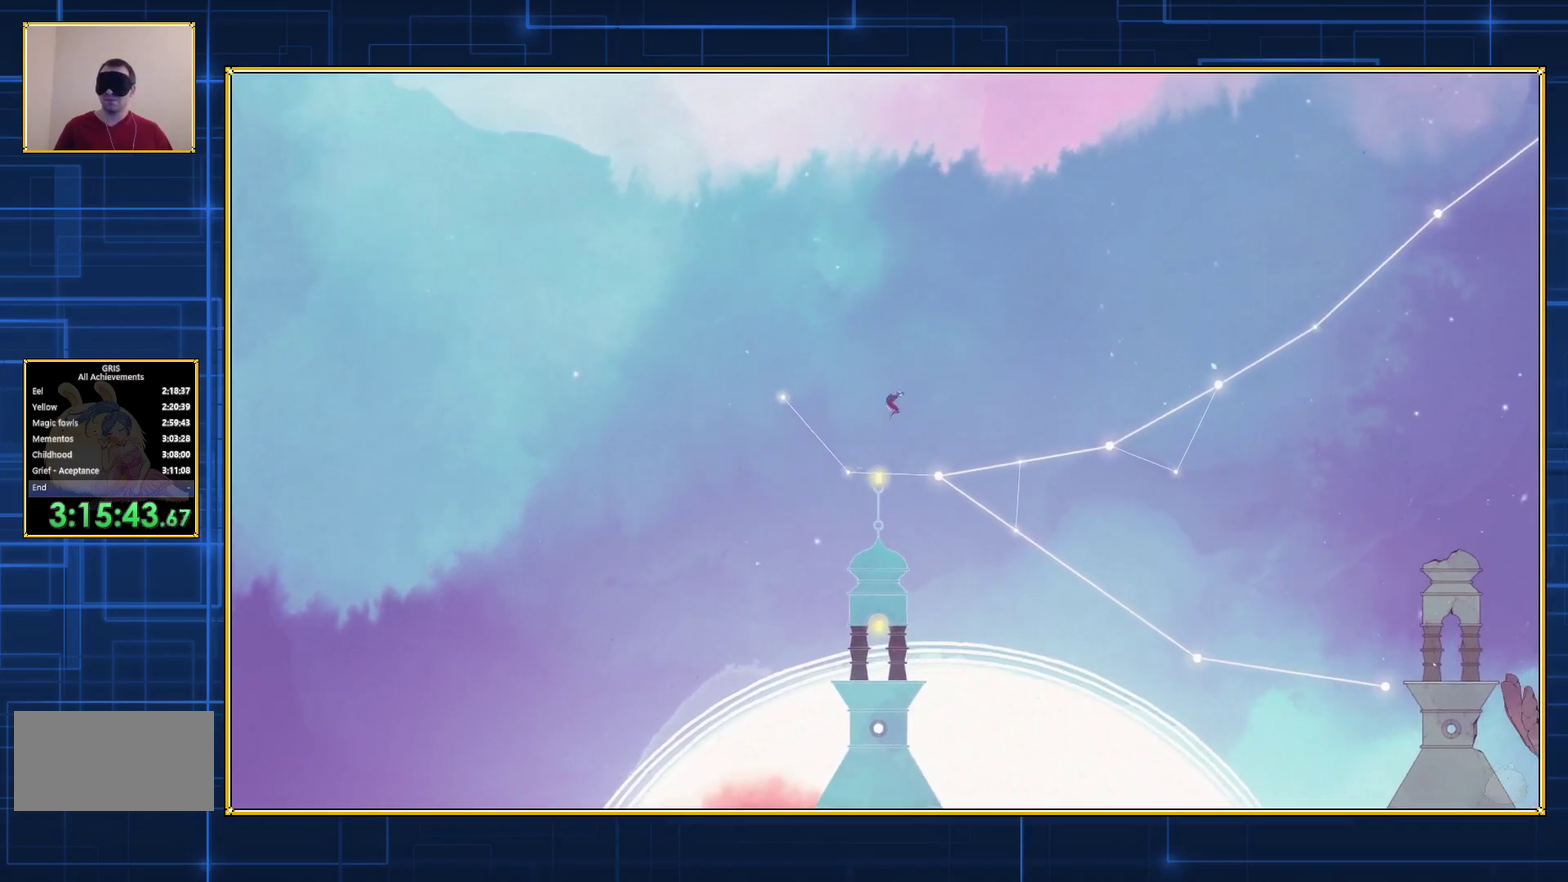
{"buttons": ["B", "DPAD_RIGHT"], "events": []}
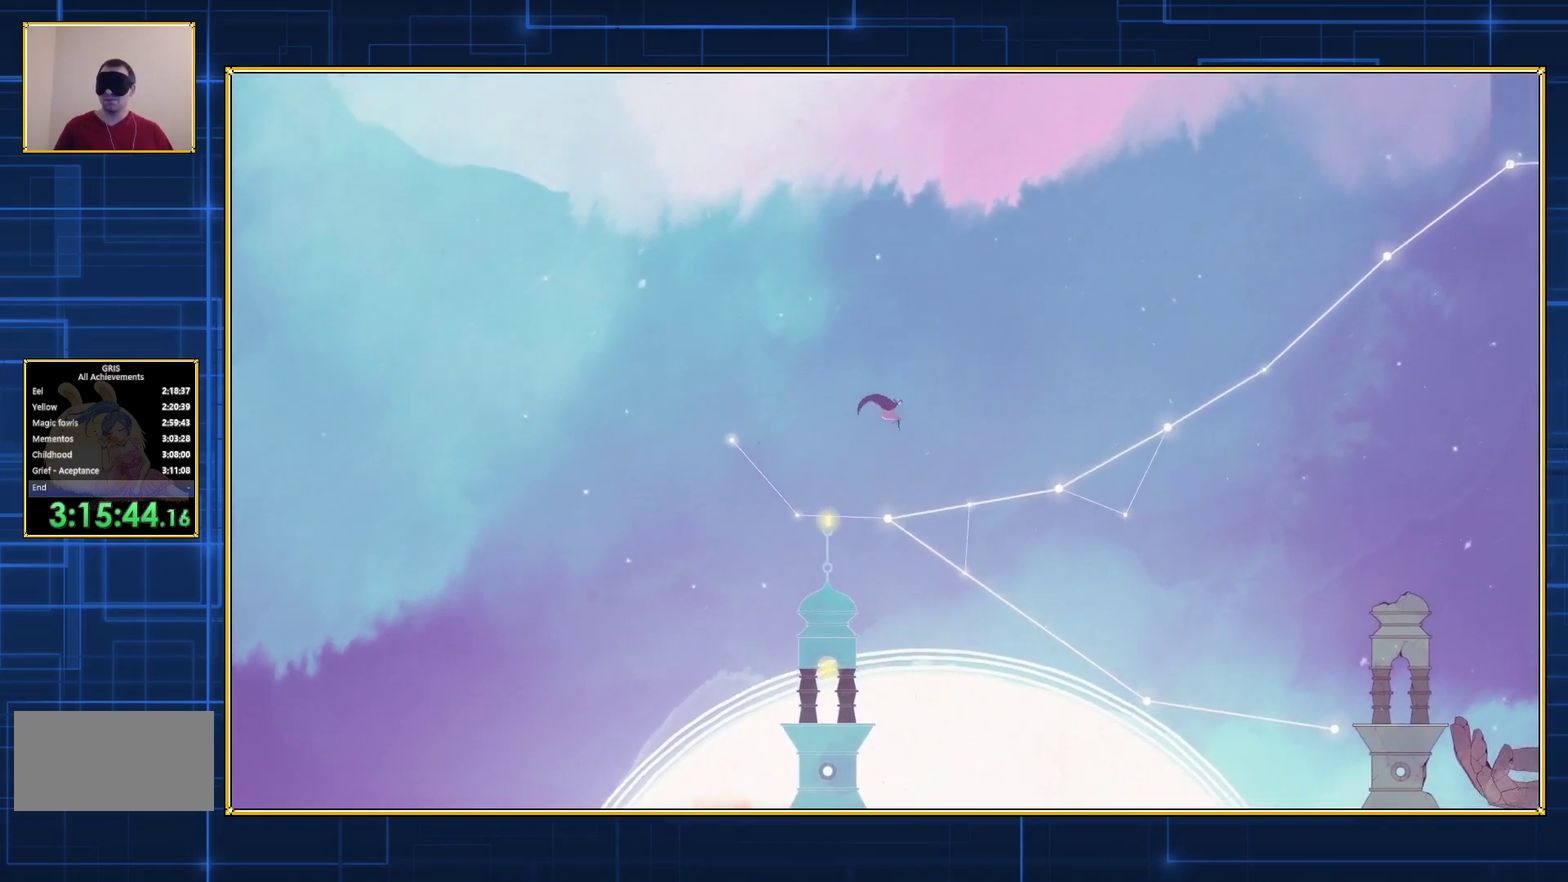
{"buttons": ["B", "DPAD_RIGHT"], "events": []}
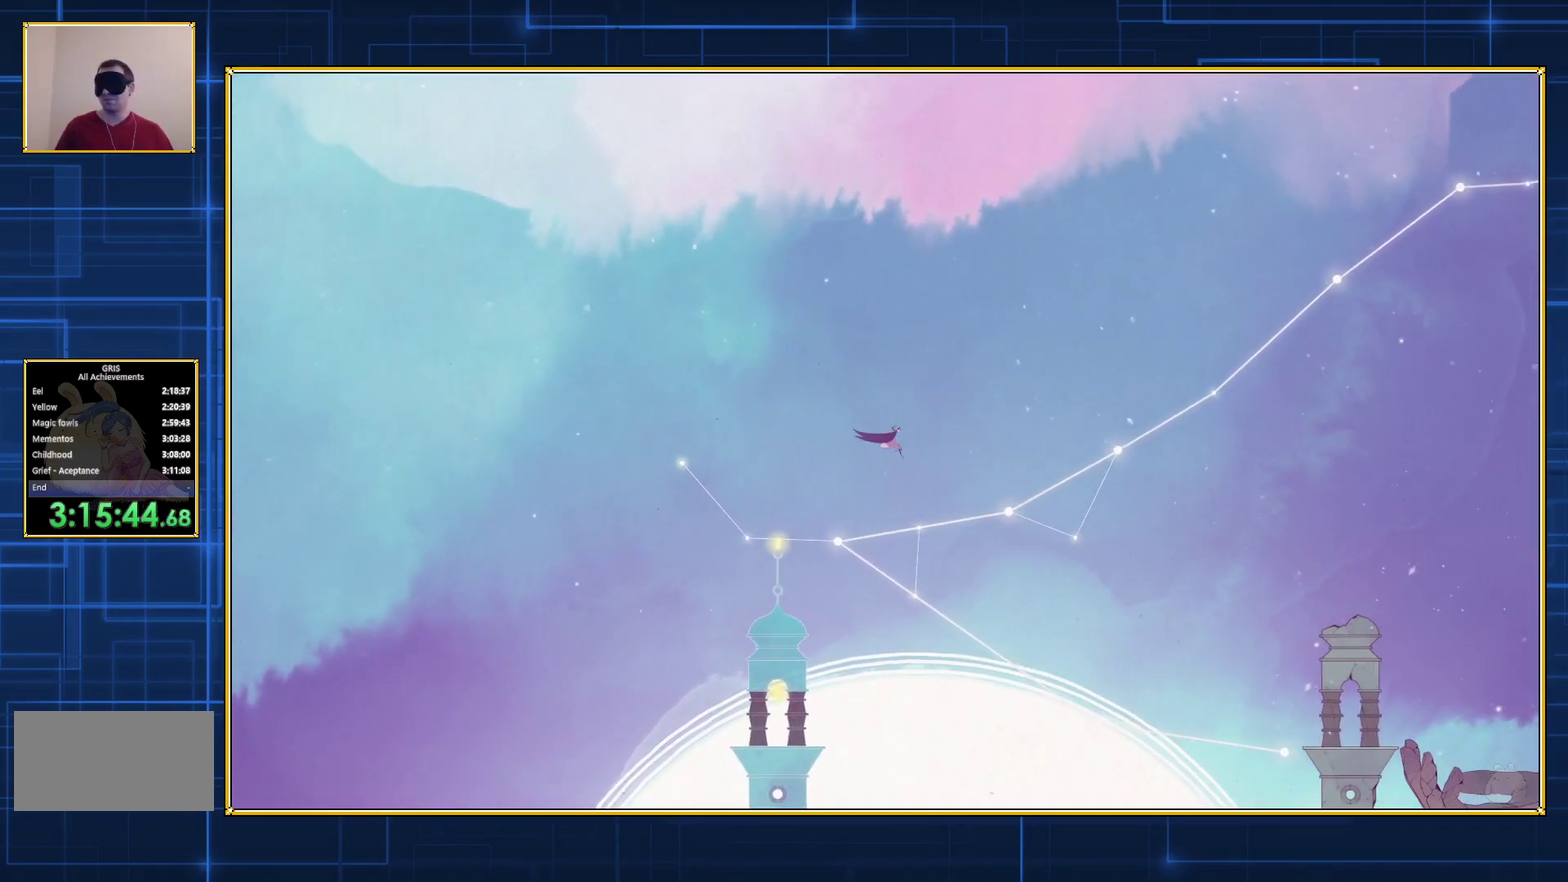
{"buttons": ["DPAD_RIGHT"], "events": [[17, "B", "up"]]}
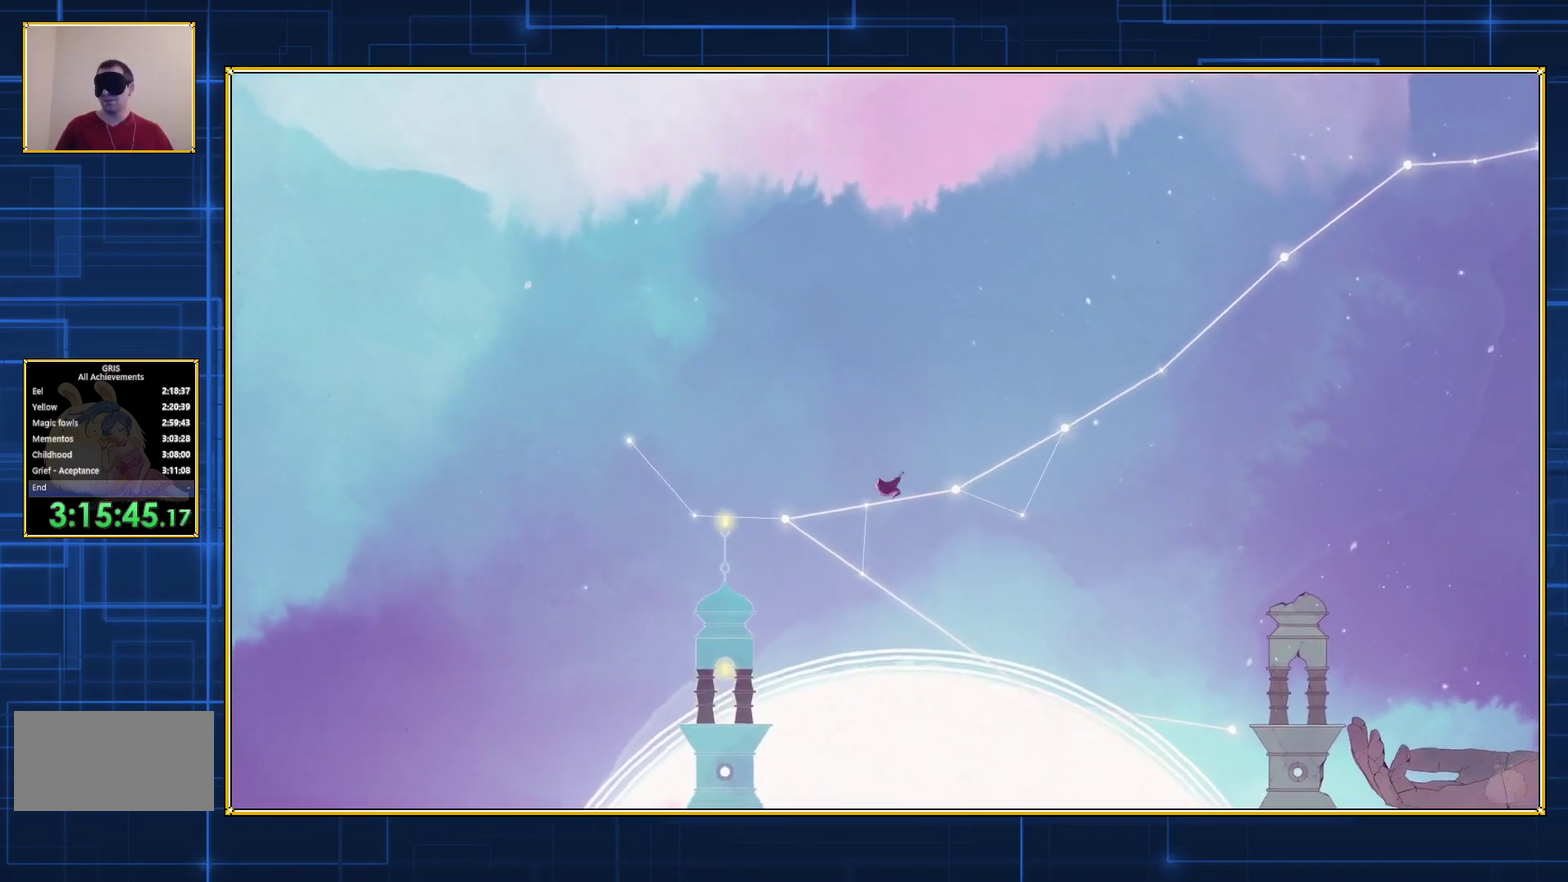
{"buttons": ["DPAD_RIGHT"], "events": []}
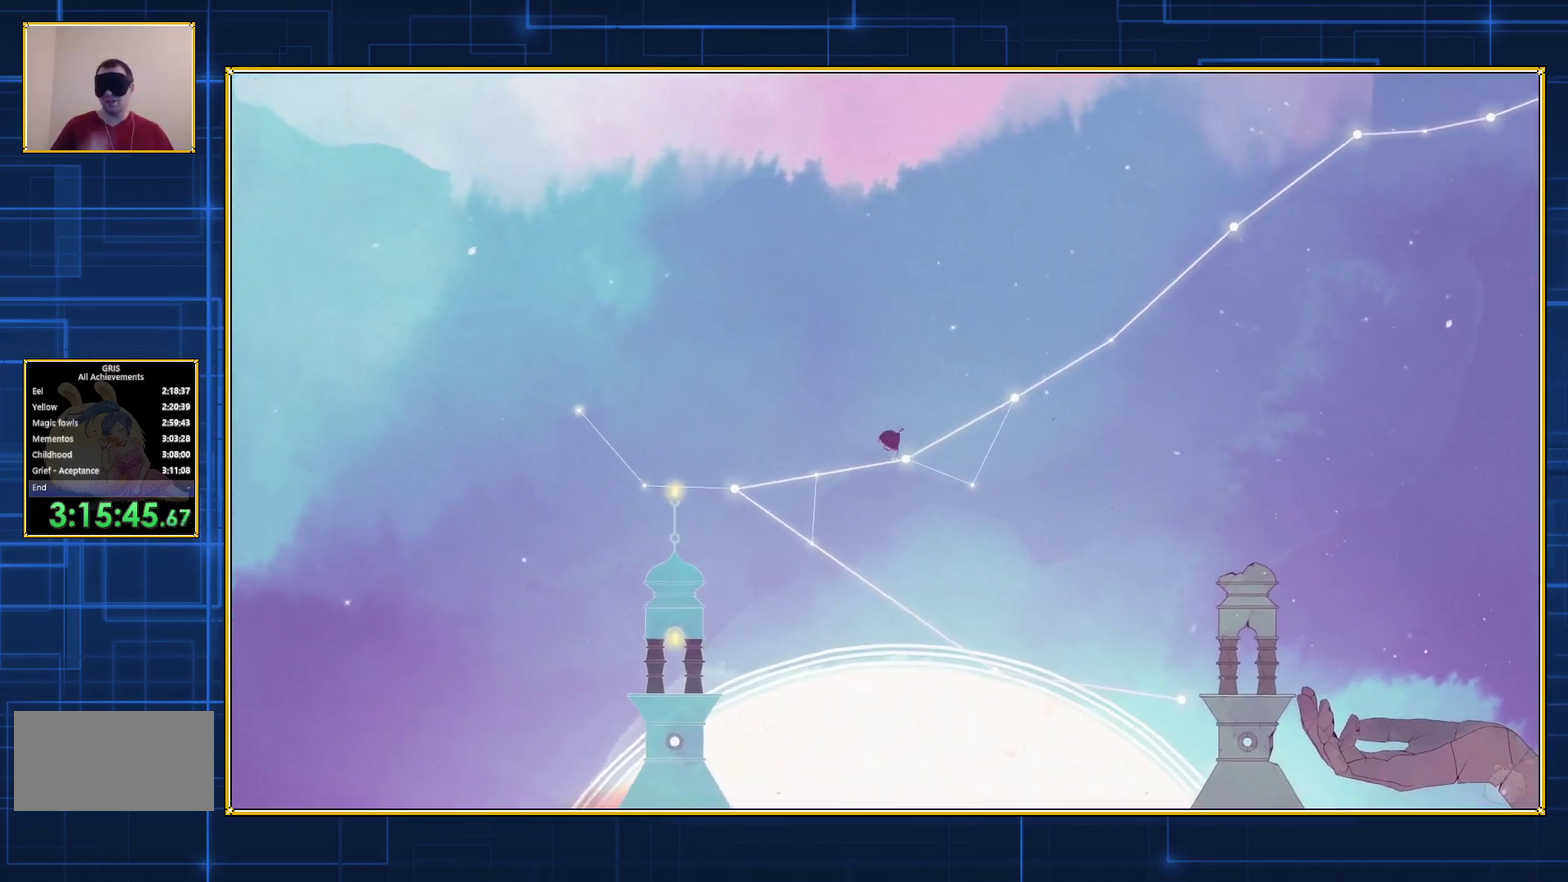
{"buttons": ["DPAD_RIGHT"], "events": []}
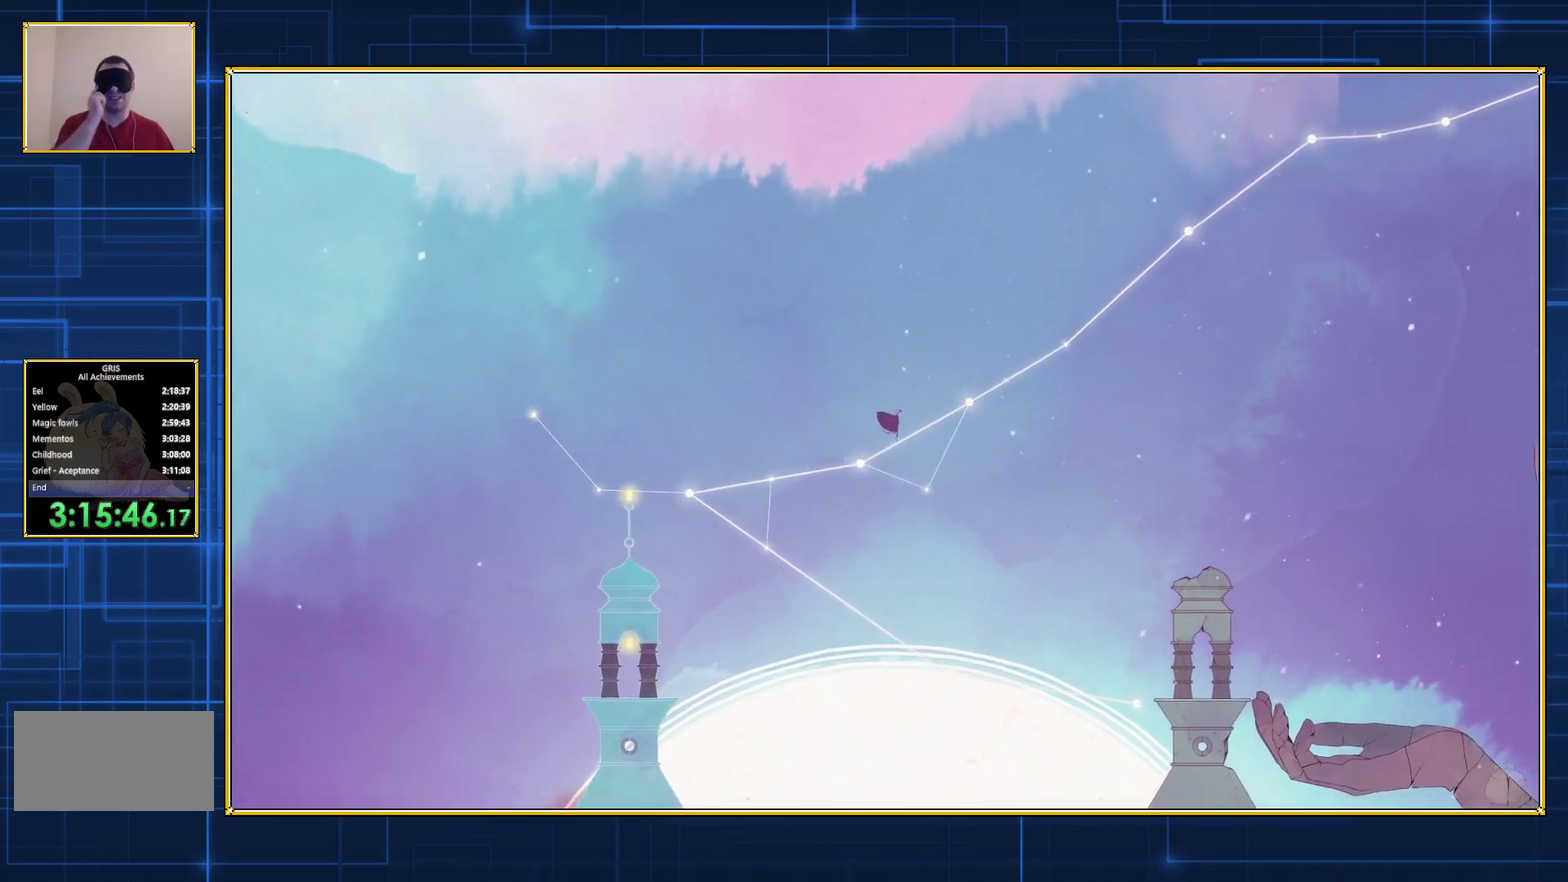
{"buttons": ["DPAD_RIGHT"], "events": []}
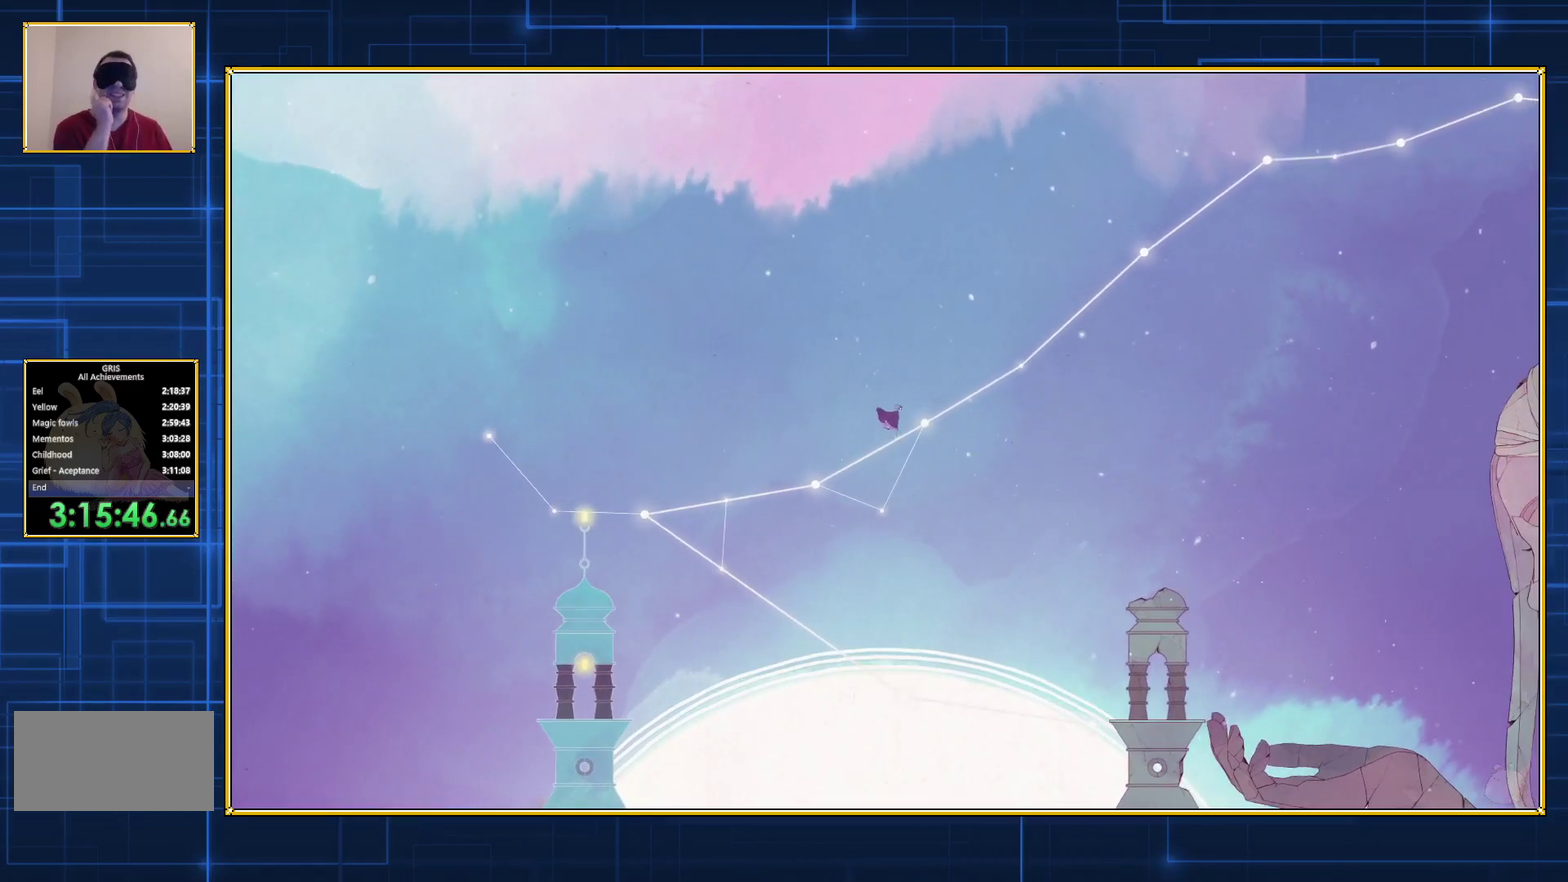
{"buttons": ["DPAD_RIGHT"], "events": []}
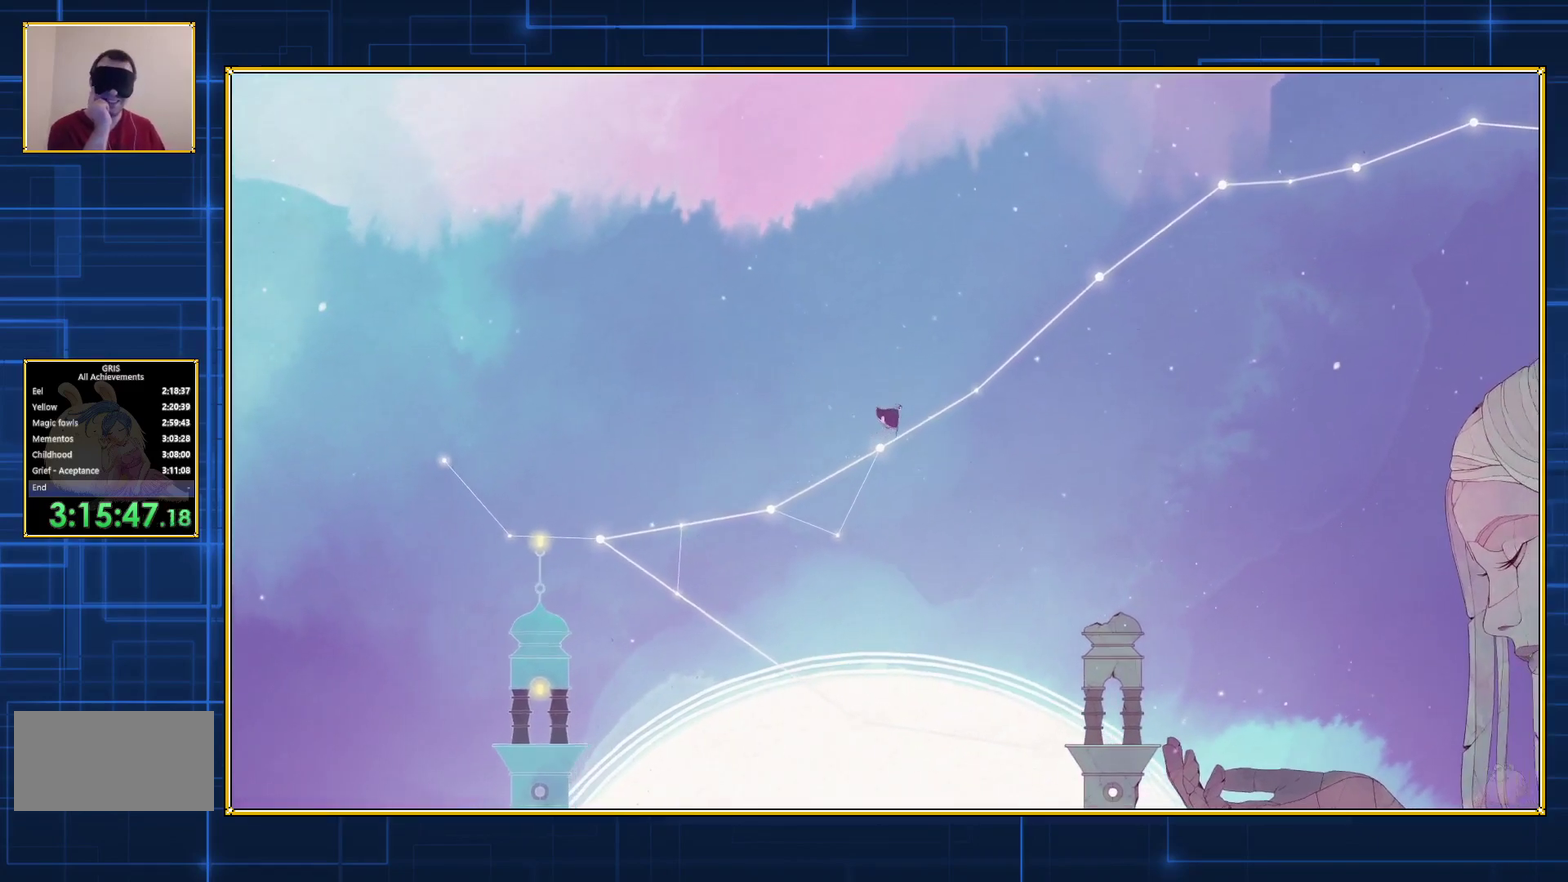
{"buttons": ["DPAD_RIGHT"], "events": []}
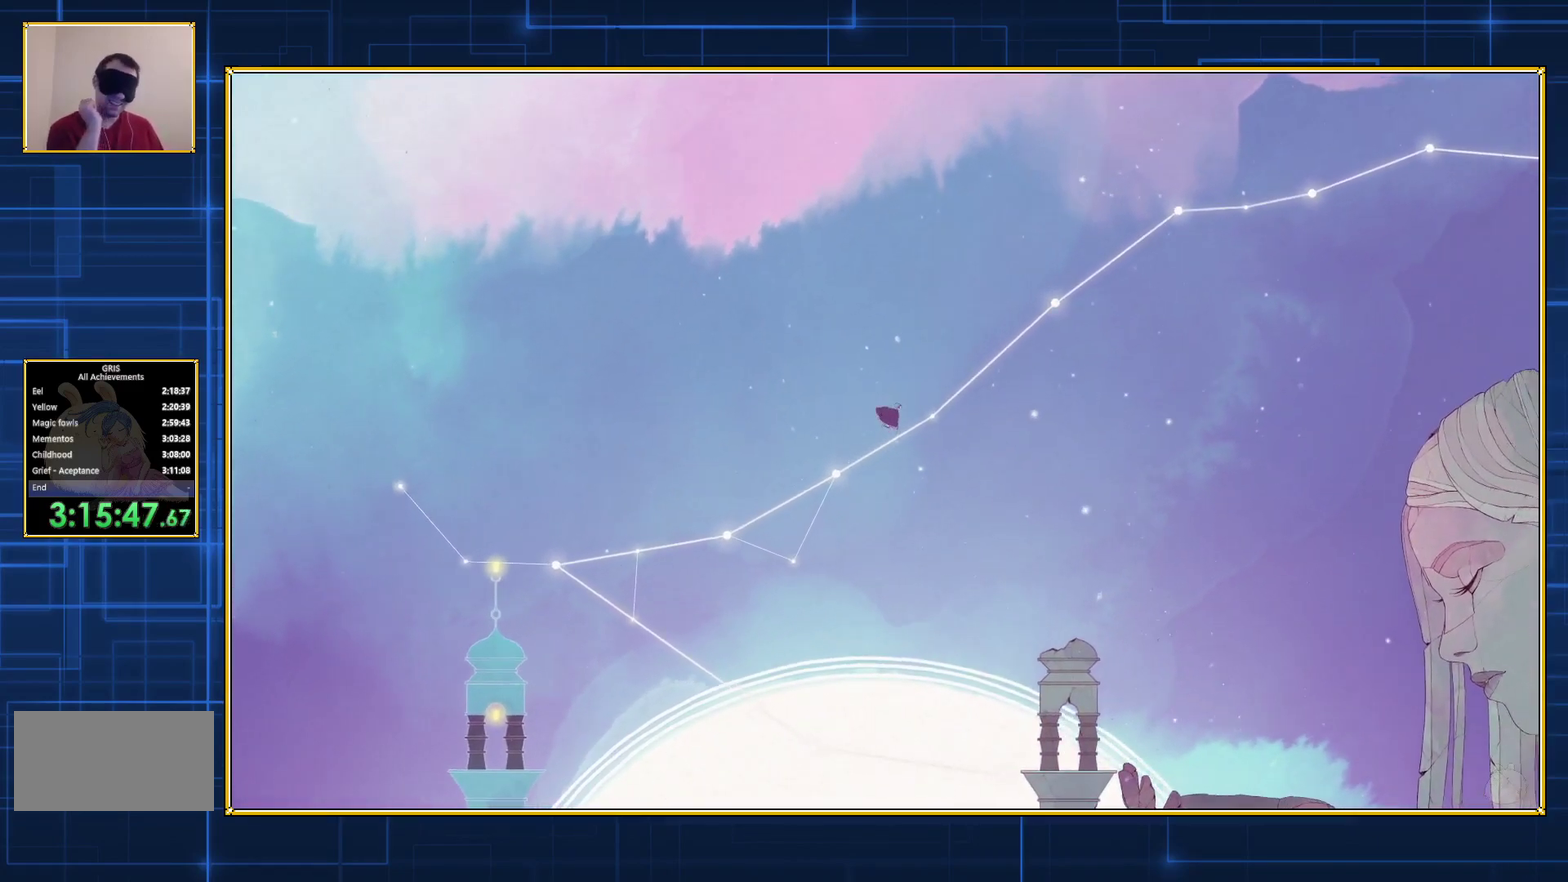
{"buttons": ["DPAD_RIGHT"], "events": []}
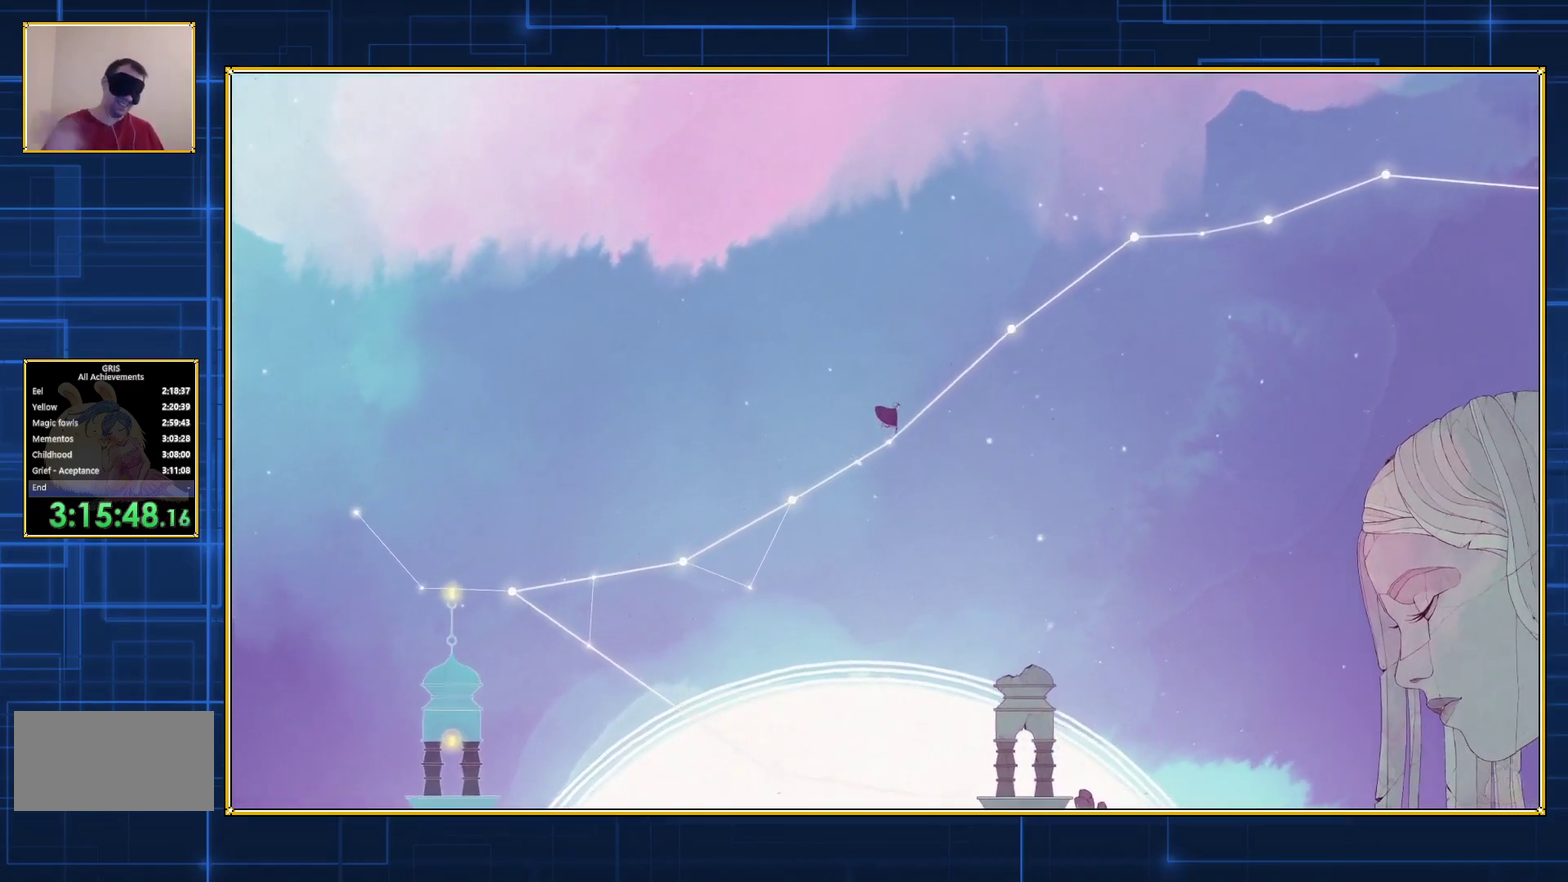
{"buttons": ["DPAD_RIGHT"], "events": []}
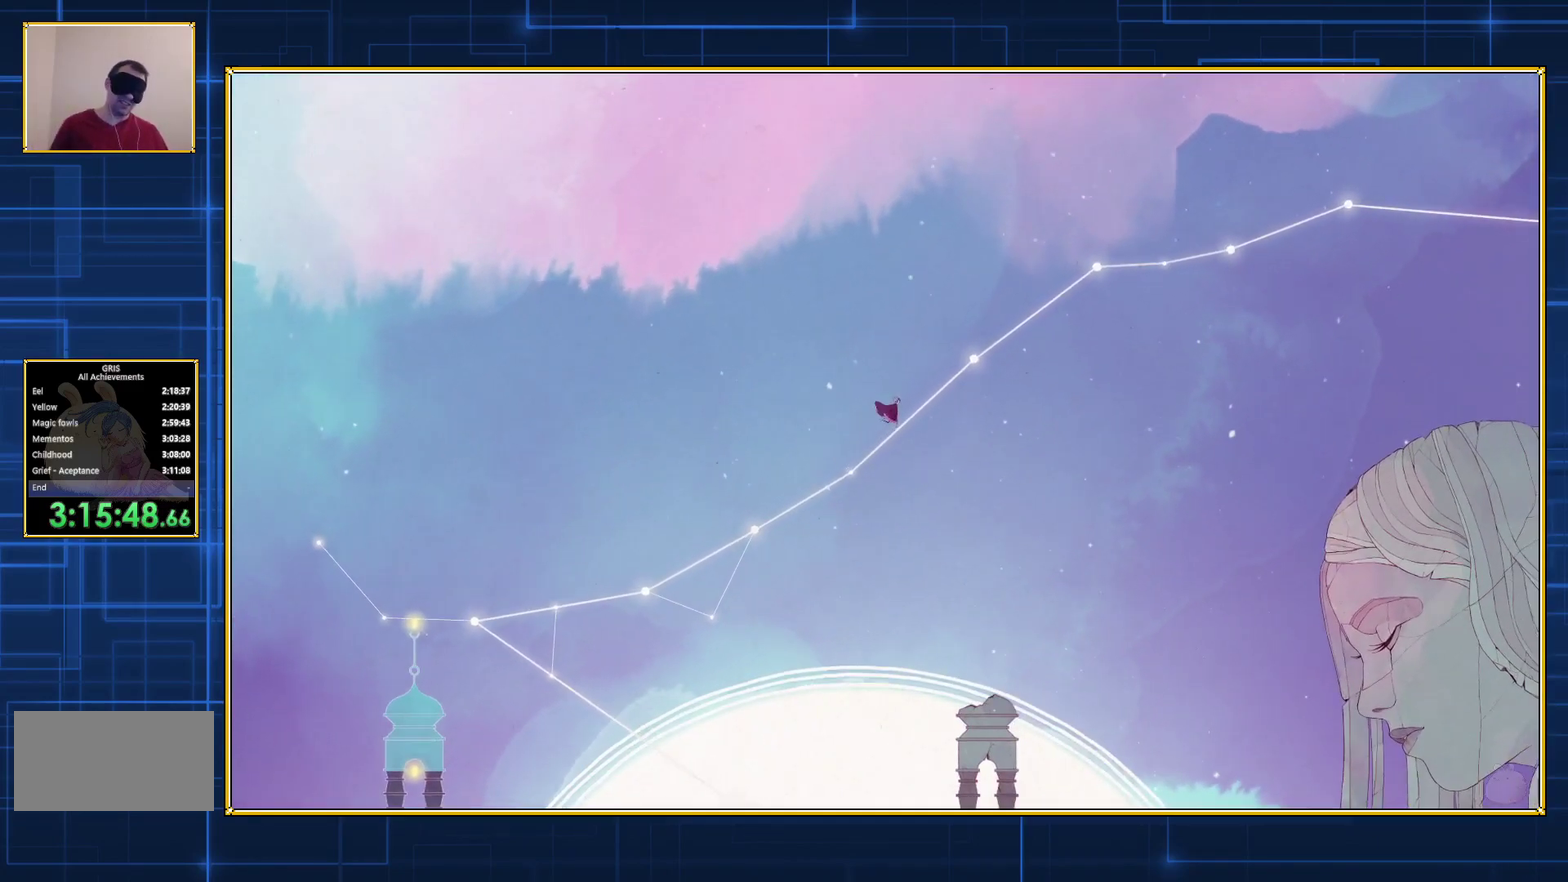
{"buttons": ["DPAD_RIGHT"], "events": []}
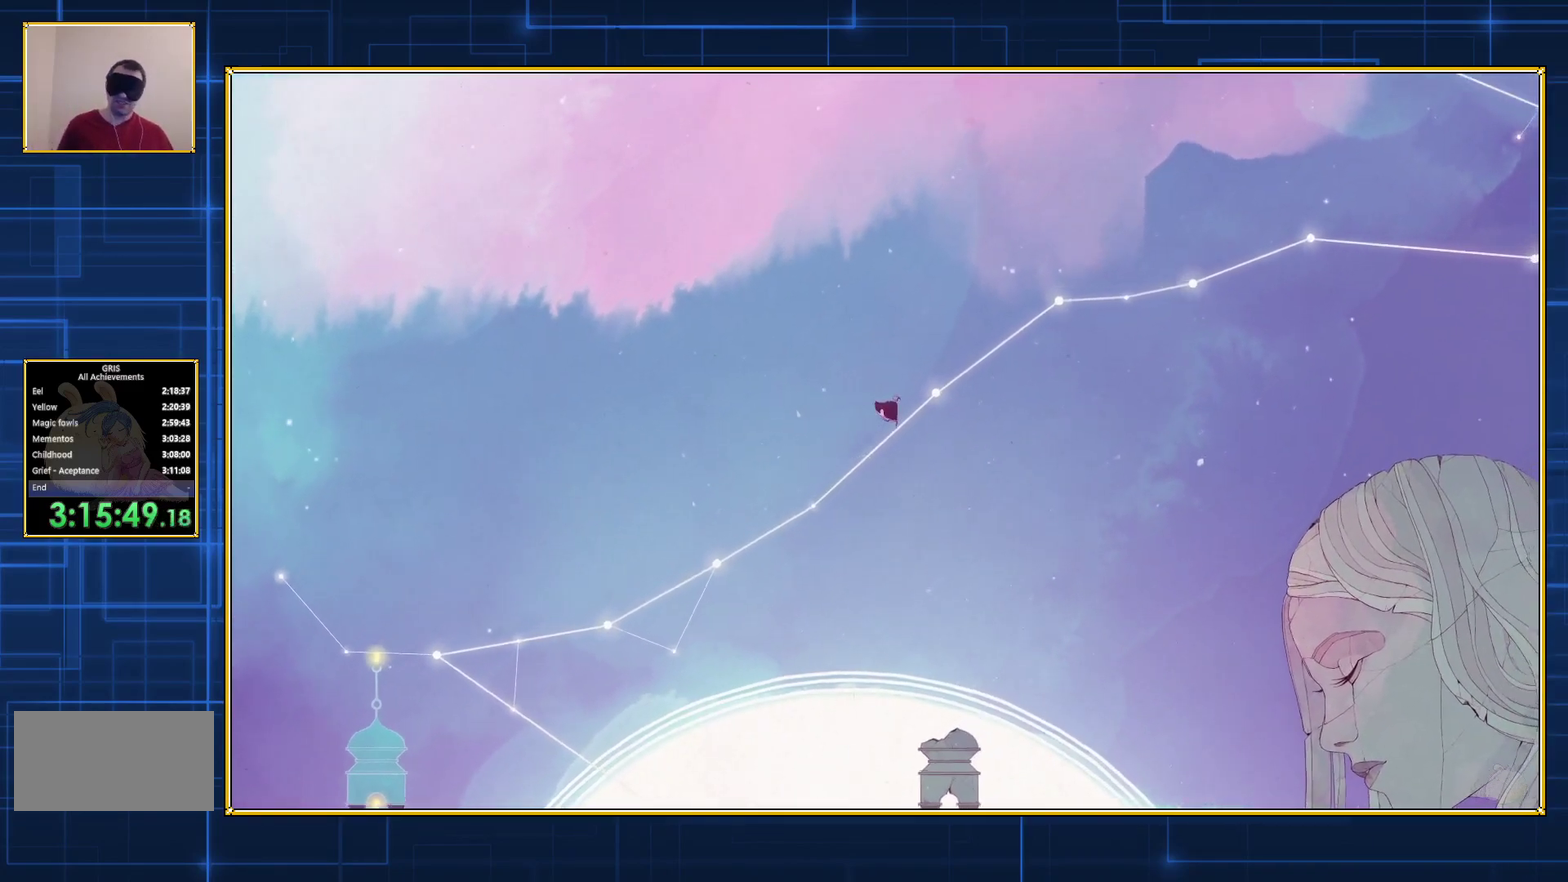
{"buttons": ["DPAD_RIGHT"], "events": []}
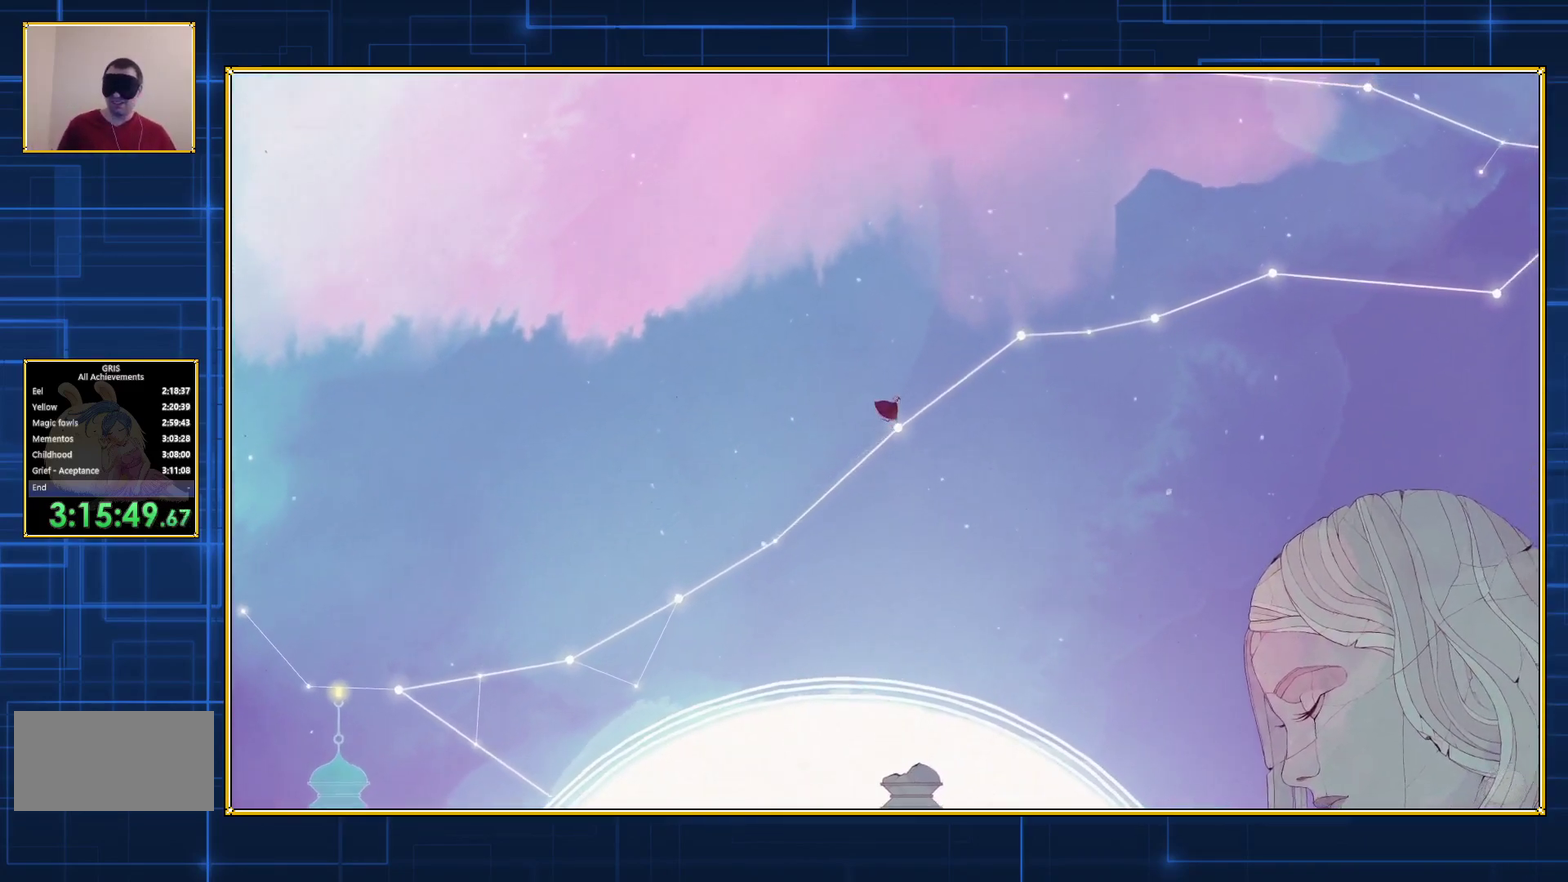
{"buttons": ["DPAD_RIGHT"], "events": []}
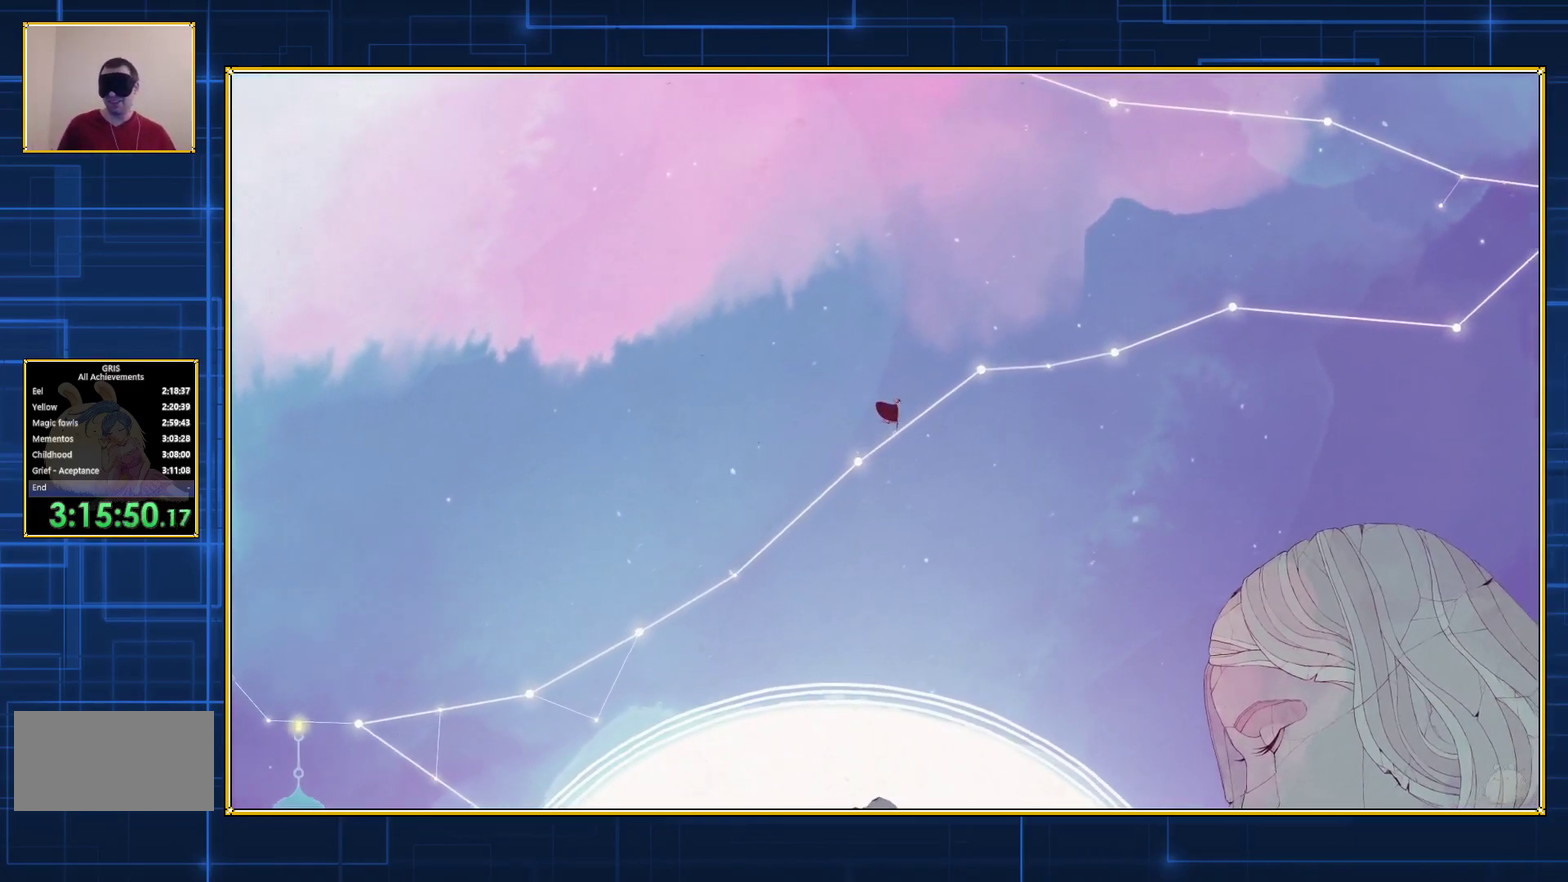
{"buttons": ["DPAD_RIGHT"], "events": []}
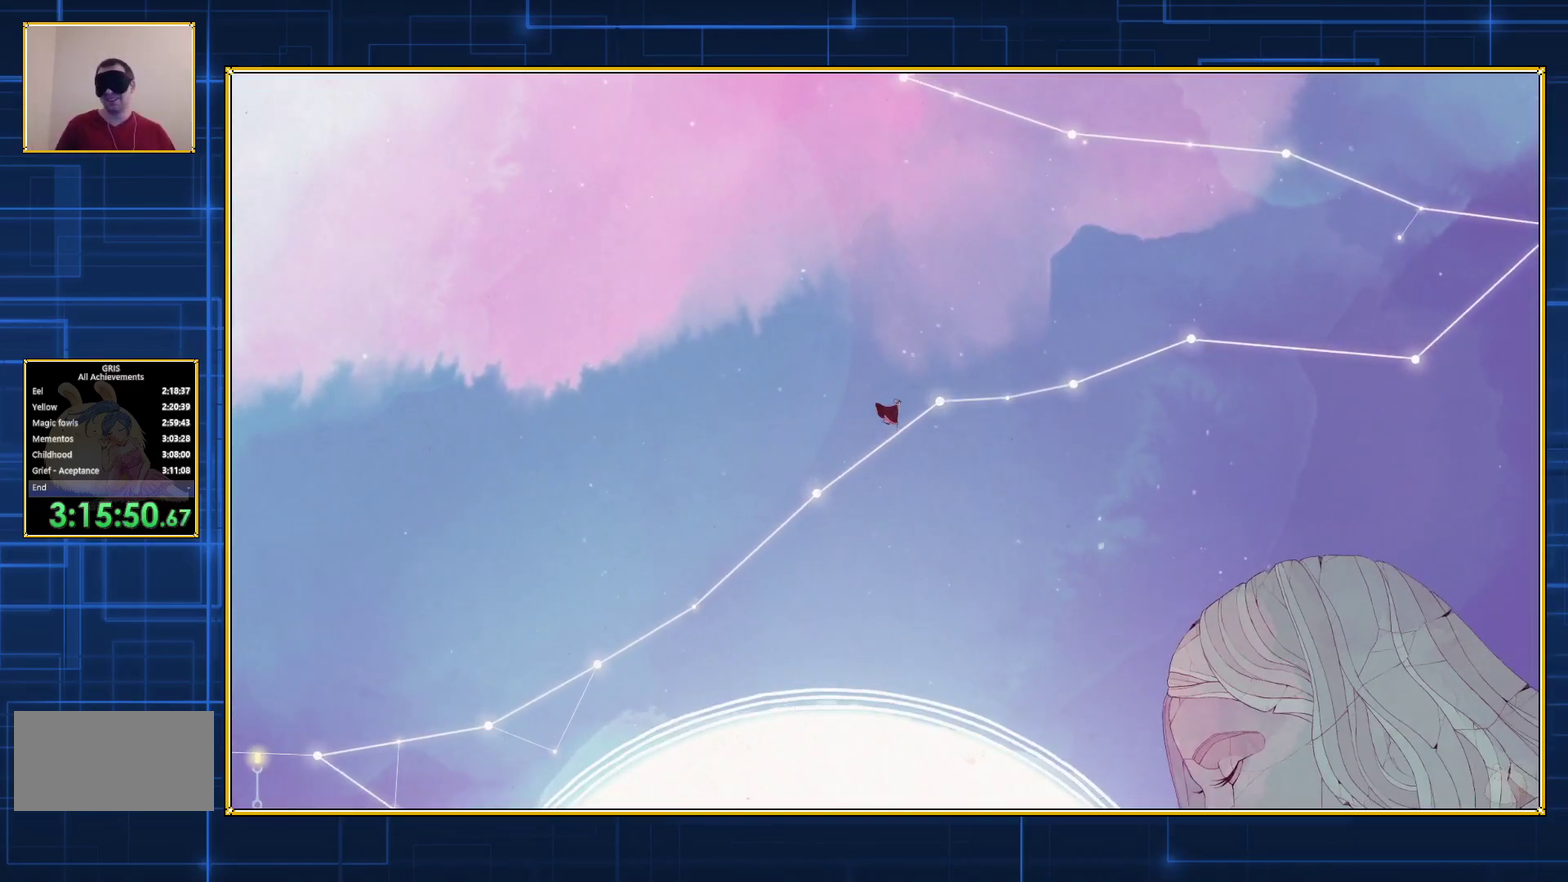
{"buttons": ["DPAD_RIGHT"], "events": []}